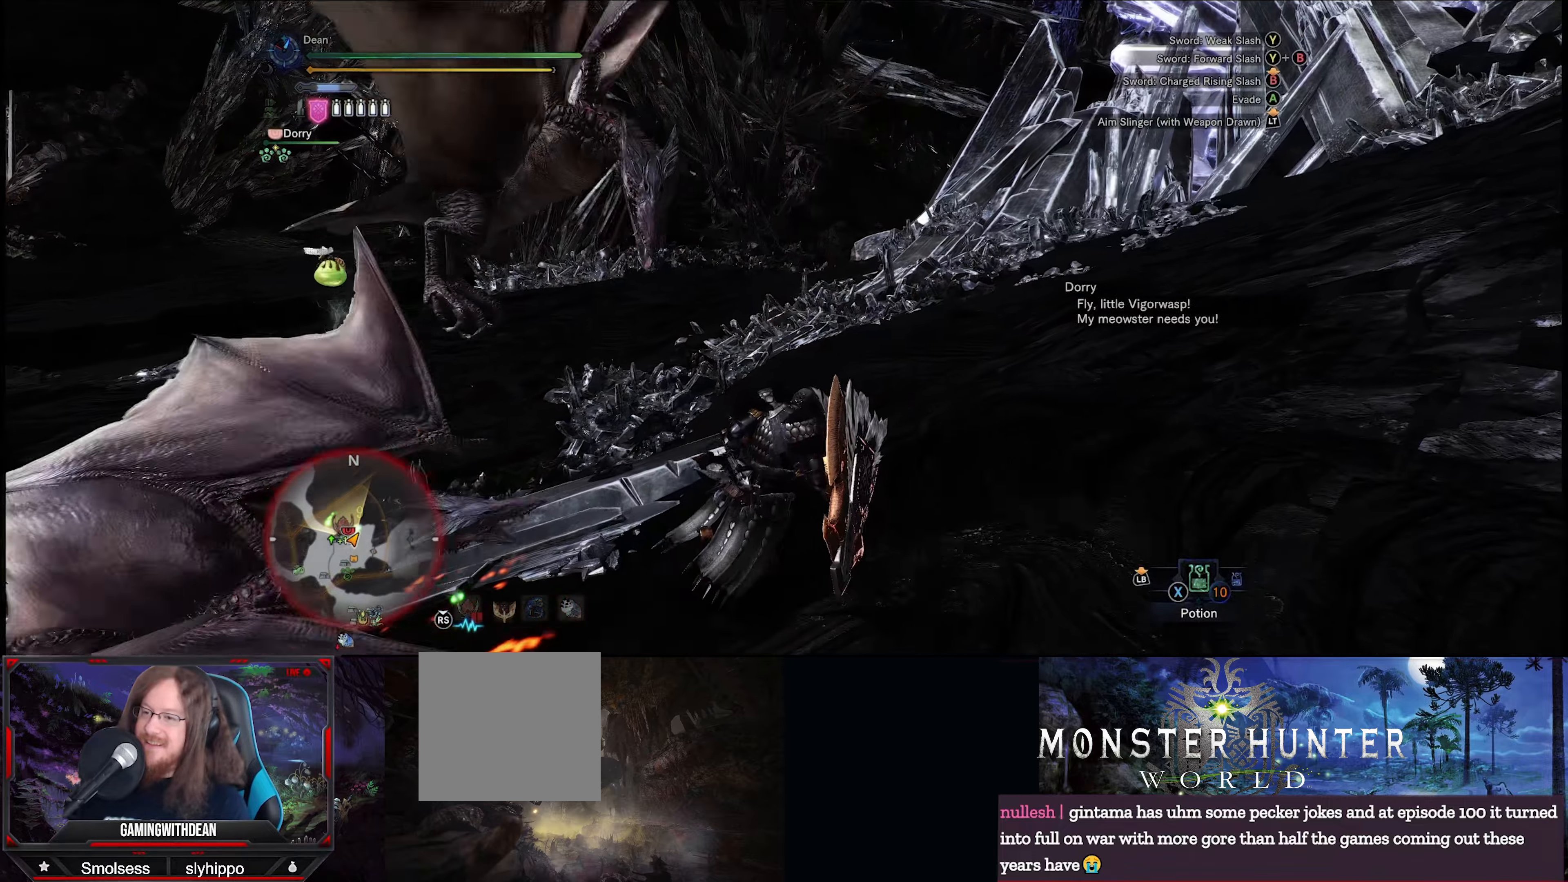
Gameplay with a controller (Xbox layout); each line is a JSON object with the inputs held at the frame after it. "events" lists button and stick changes between this image and that frame as [ms after this image, input, new state], when the widget could be followed in between. Not read: L3 R3.
{"buttons": [], "left_stick": "right", "right_stick": "left", "events": [[283, "left_stick", "right"]]}
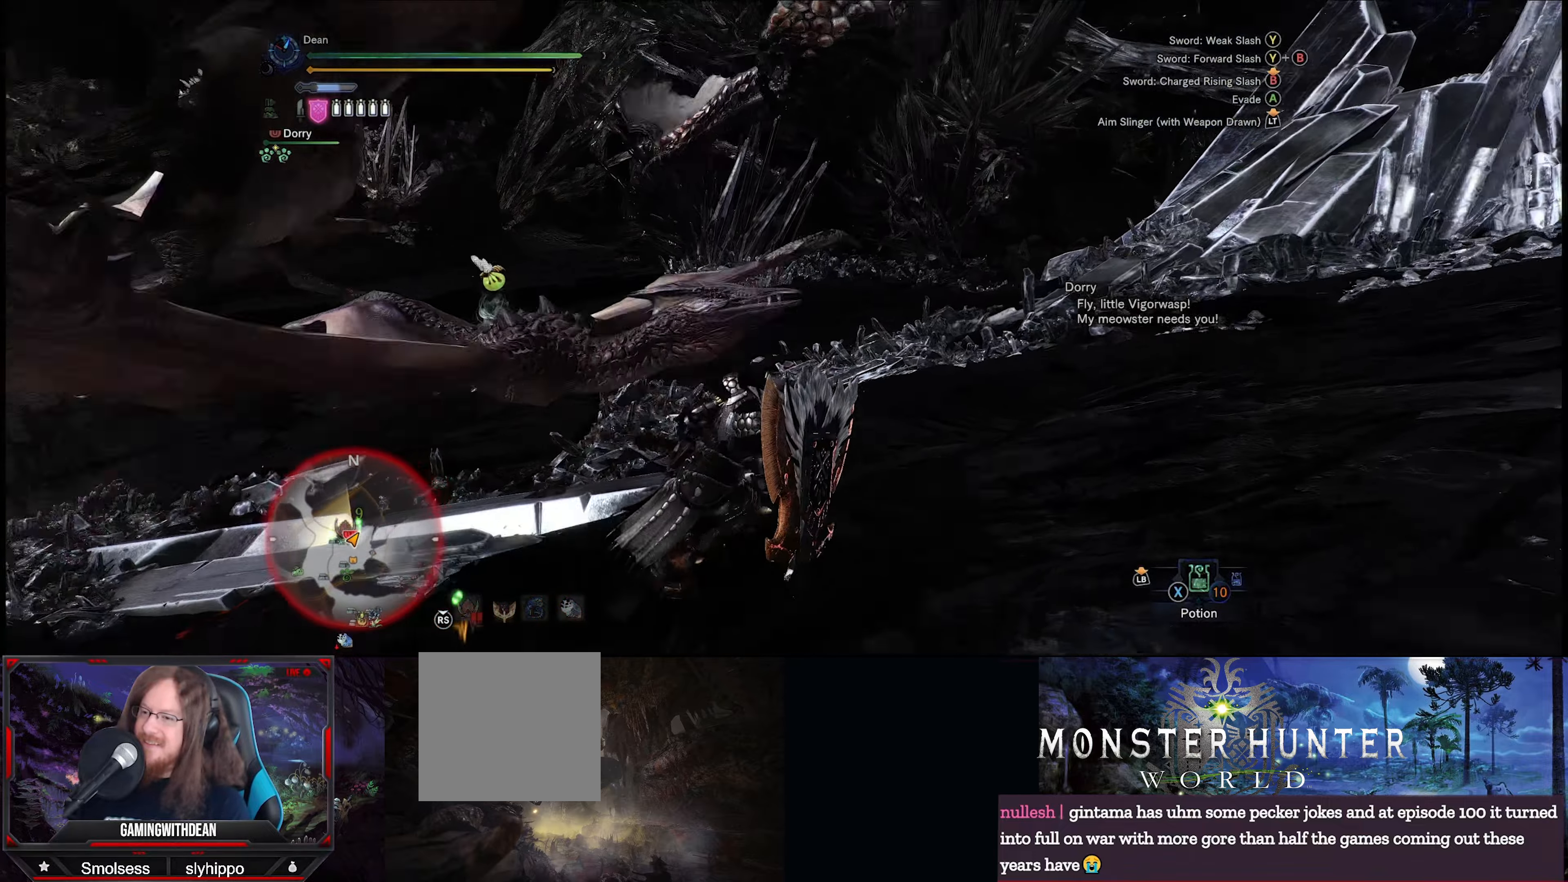
{"buttons": [], "left_stick": "right", "right_stick": "left", "events": [[116, "right_stick", "center"], [200, "right_stick", "left"]]}
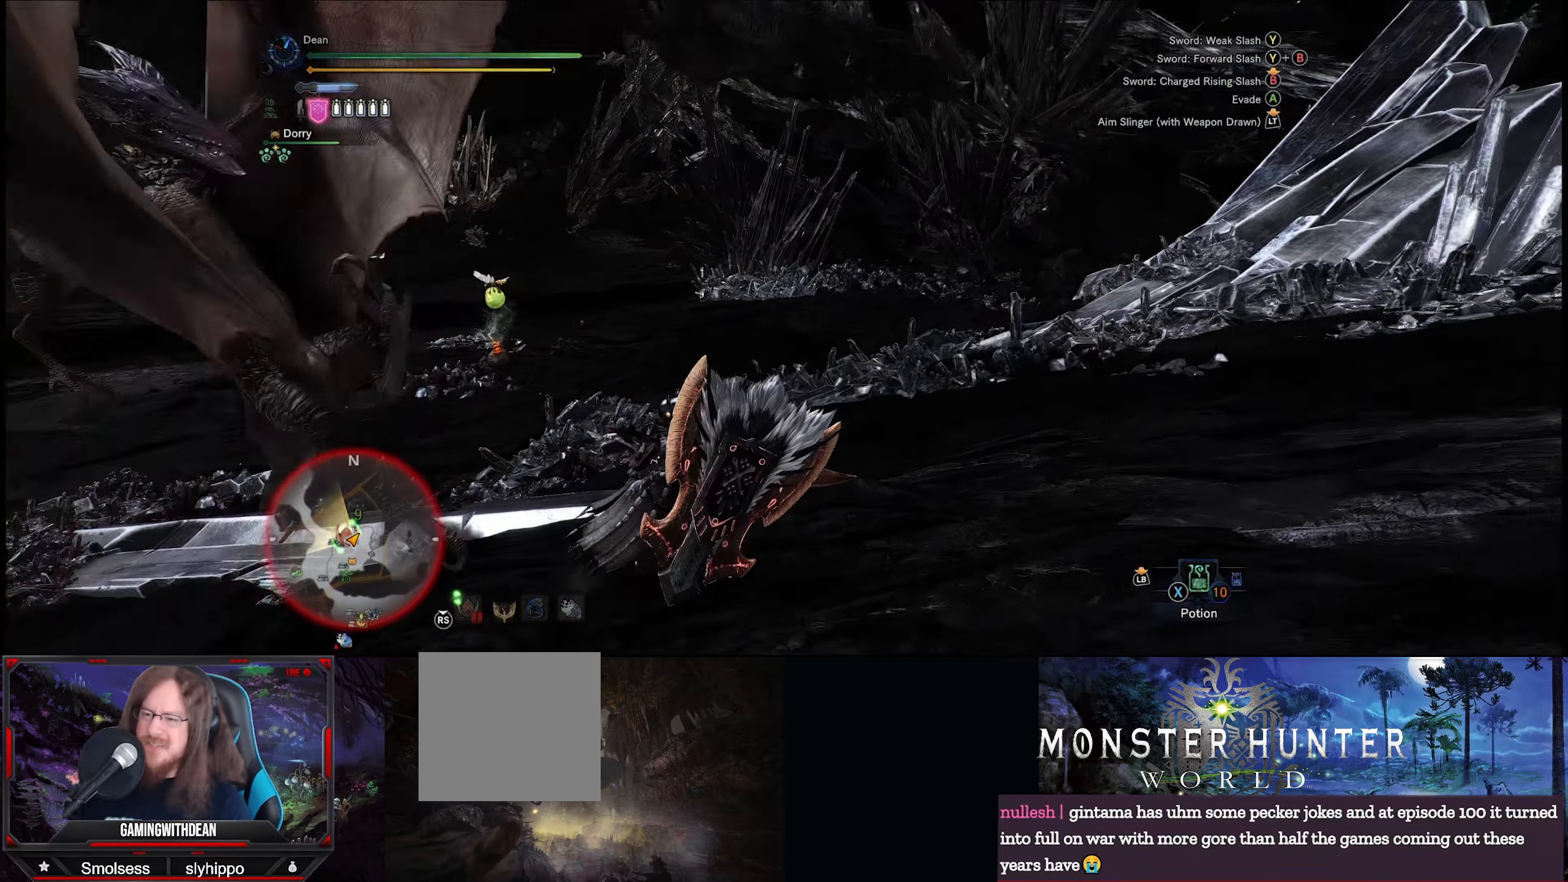
{"buttons": [], "left_stick": "down", "right_stick": "left", "events": [[33, "left_stick", "down-right"], [300, "left_stick", "down"]]}
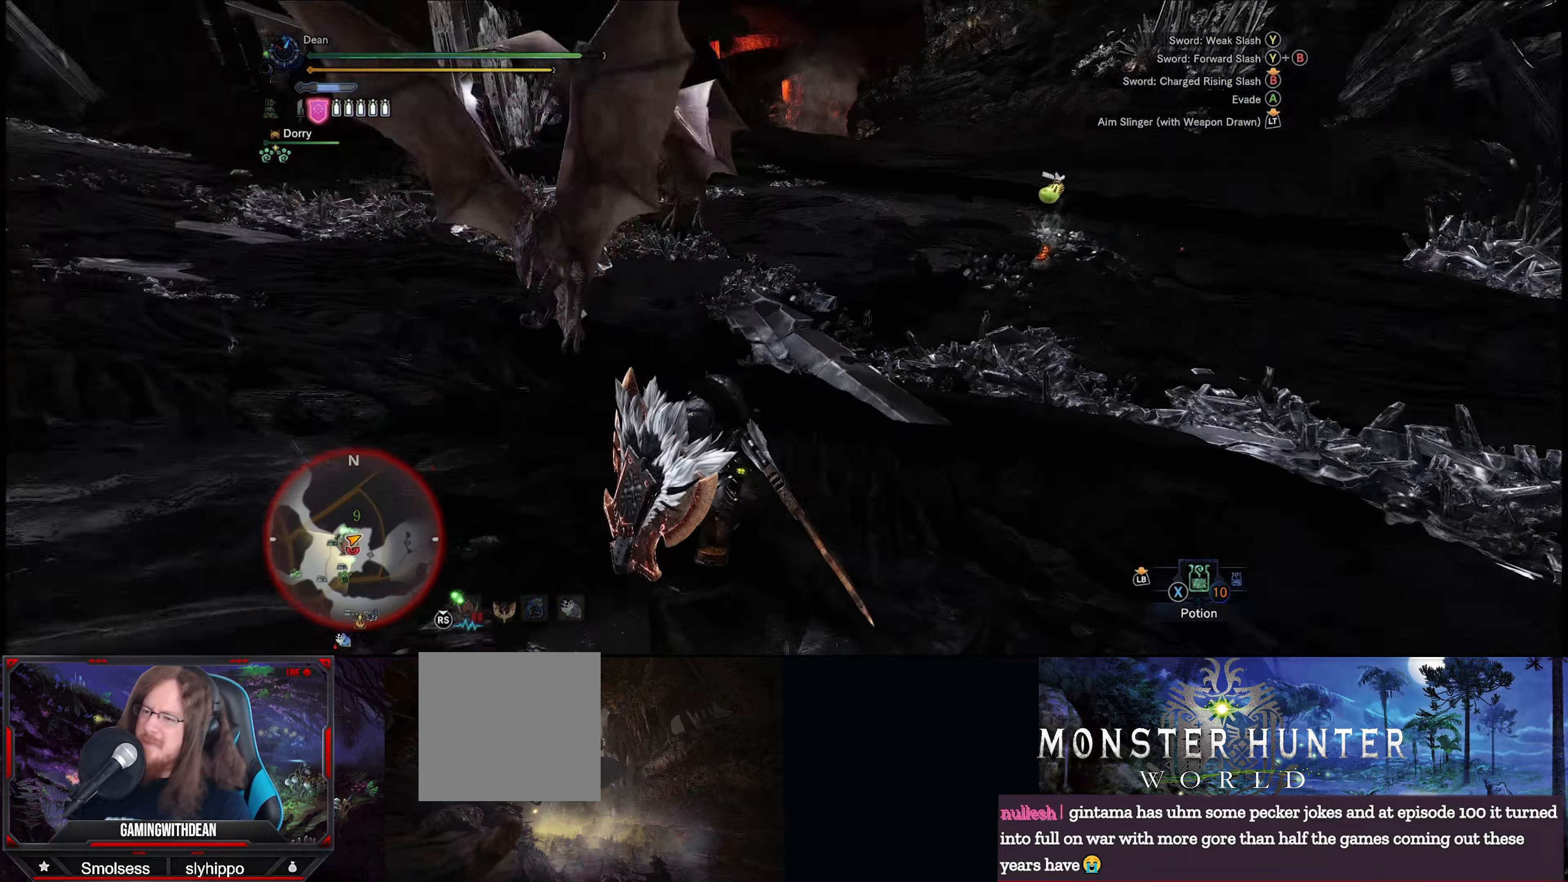
{"buttons": [], "left_stick": "left", "right_stick": "up-left", "events": [[33, "left_stick", "down-left"], [33, "right_stick", "up-left"], [200, "left_stick", "left"]]}
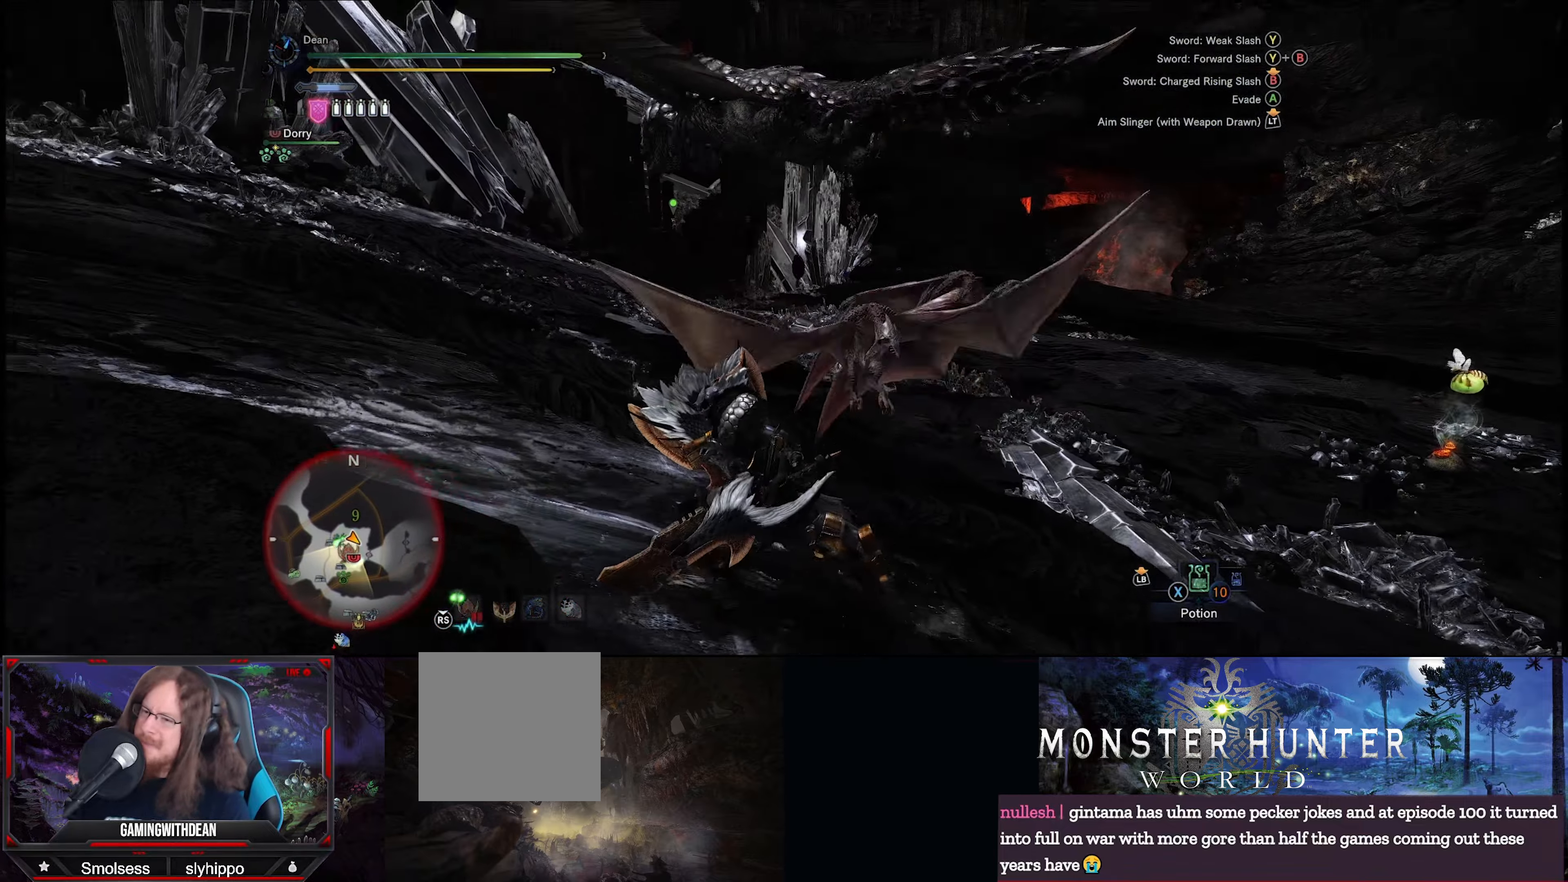
{"buttons": [], "left_stick": "up-left", "right_stick": "center", "events": [[66, "right_stick", "center"], [266, "left_stick", "up-left"]]}
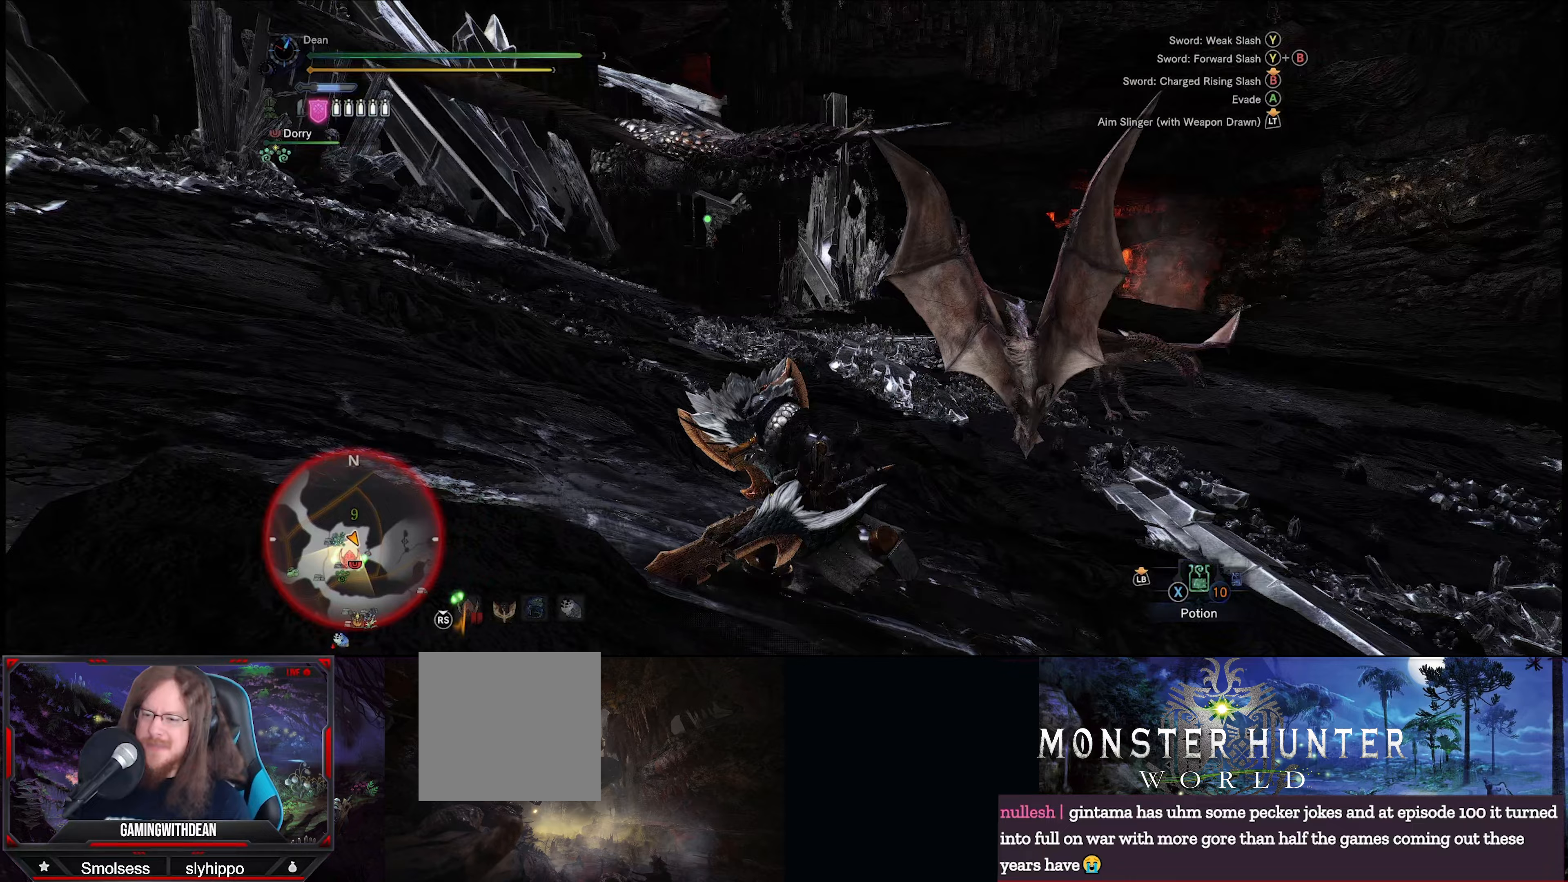
{"buttons": [], "left_stick": "up-left", "right_stick": "center", "events": []}
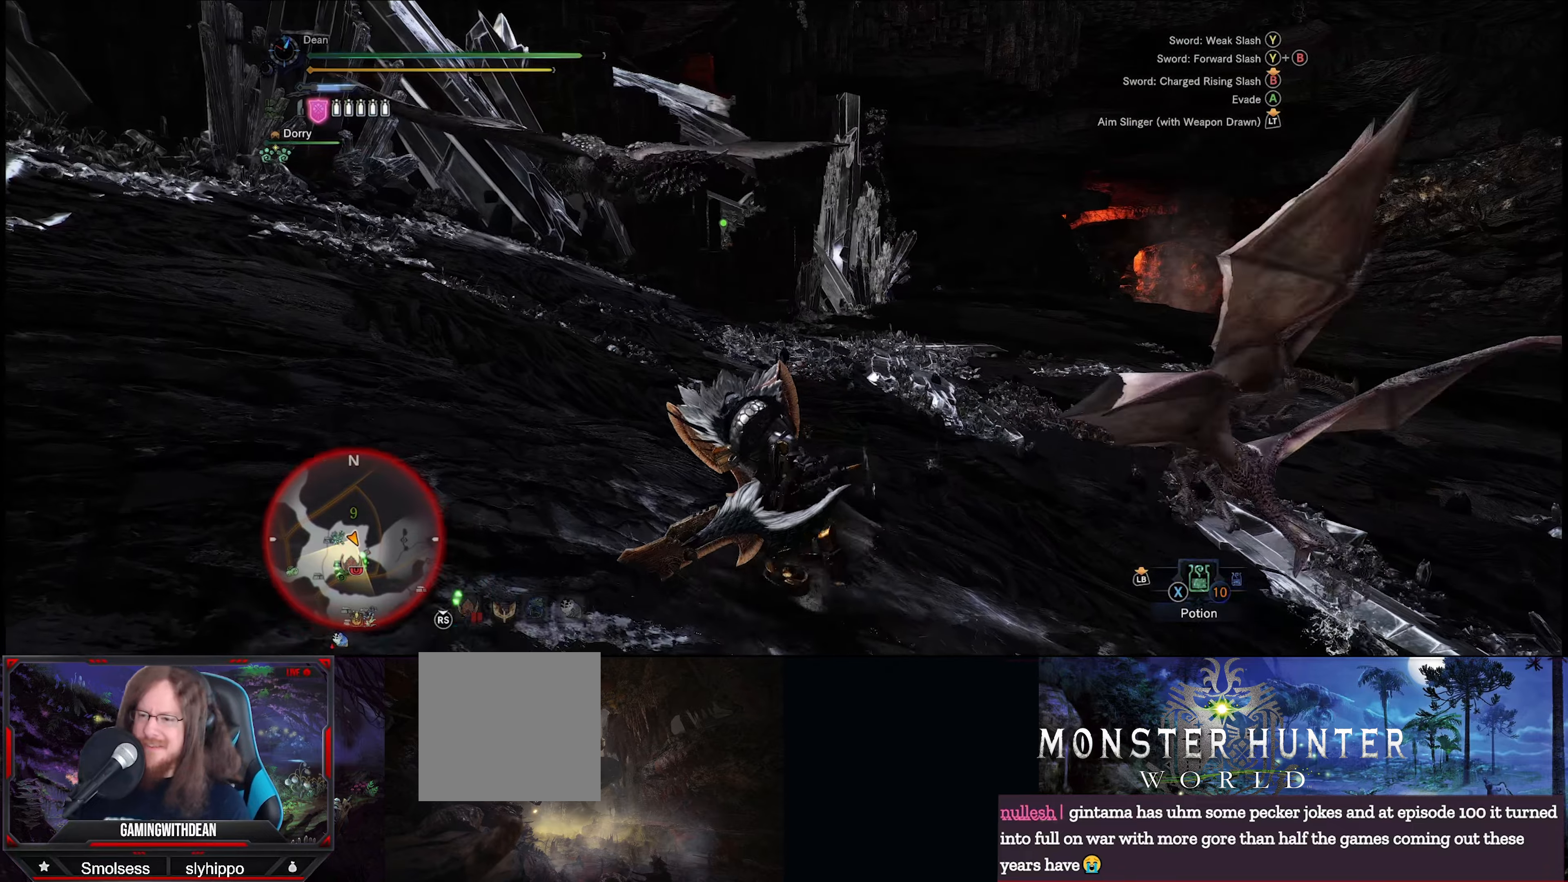
{"buttons": [], "left_stick": "up-left", "right_stick": "center", "events": []}
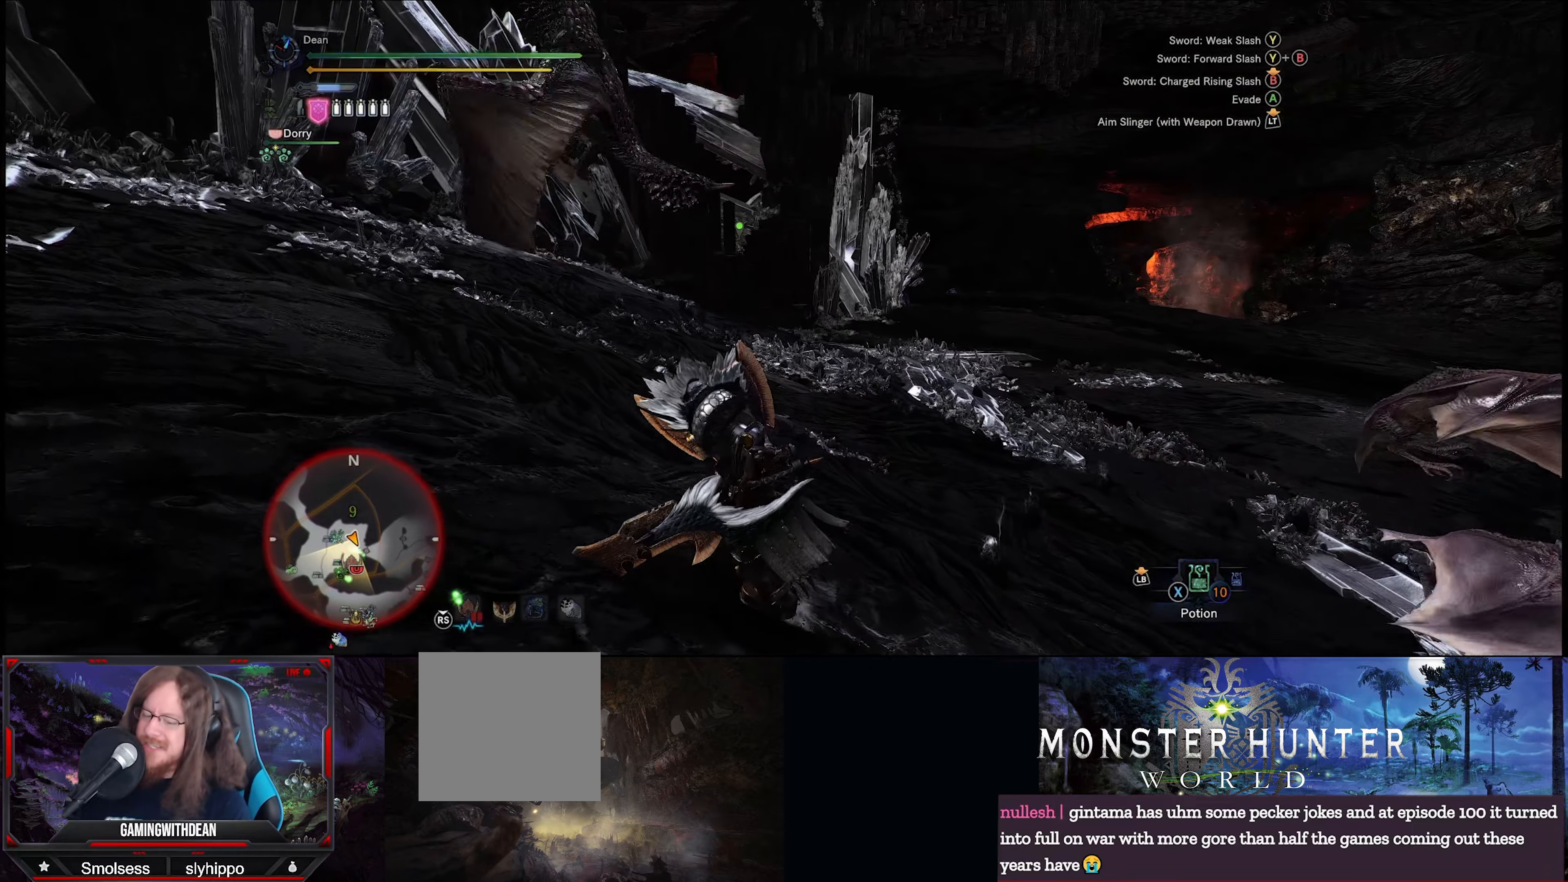
{"buttons": [], "left_stick": "up-left", "right_stick": "center", "events": []}
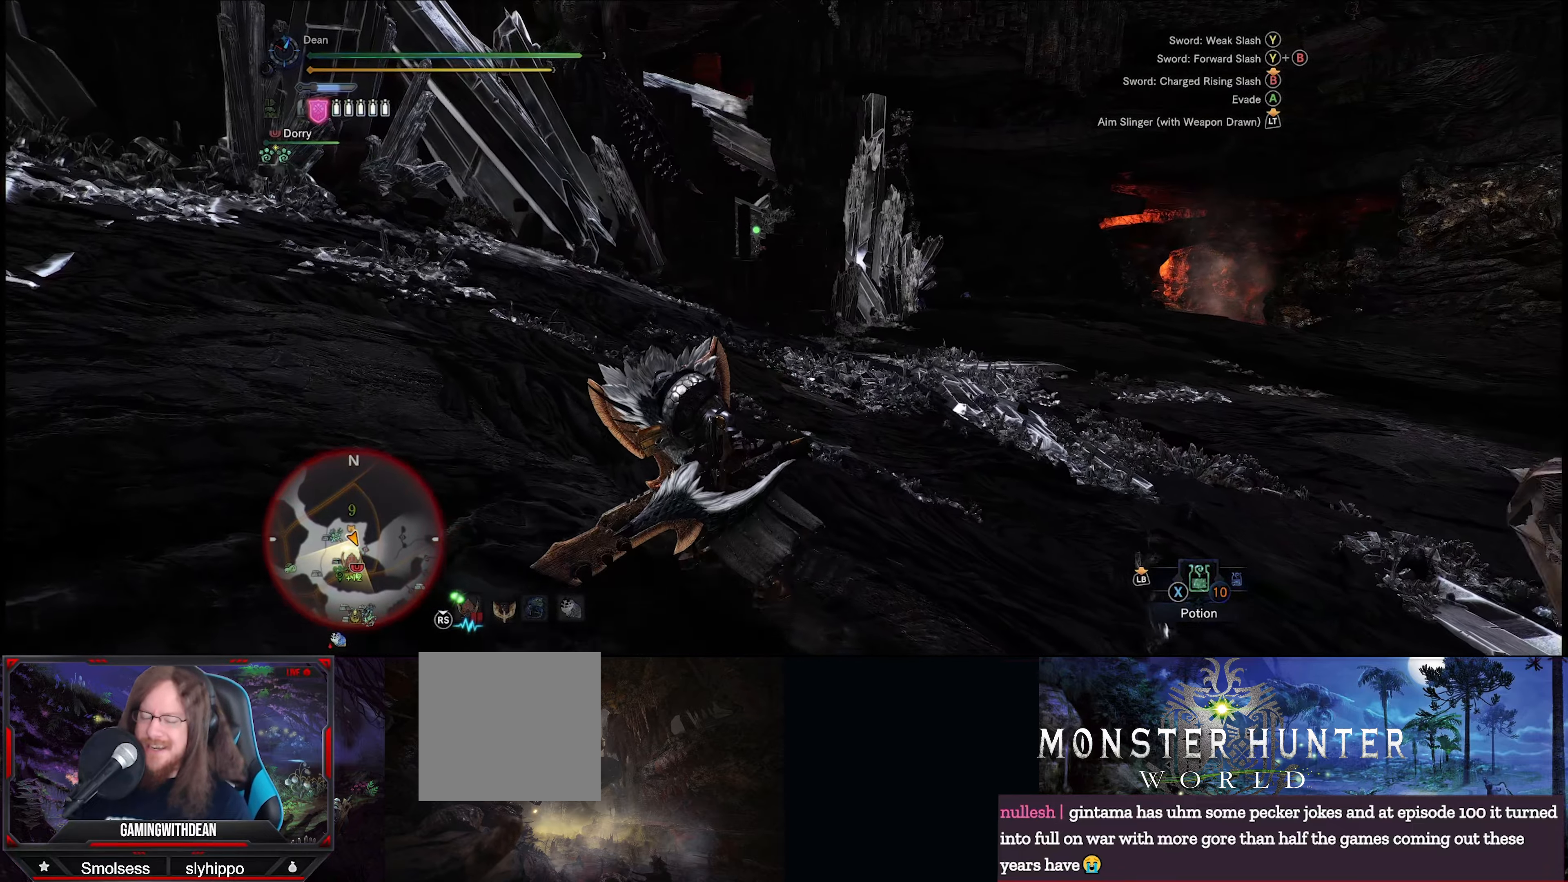
{"buttons": [], "left_stick": "up-left", "right_stick": "center", "events": []}
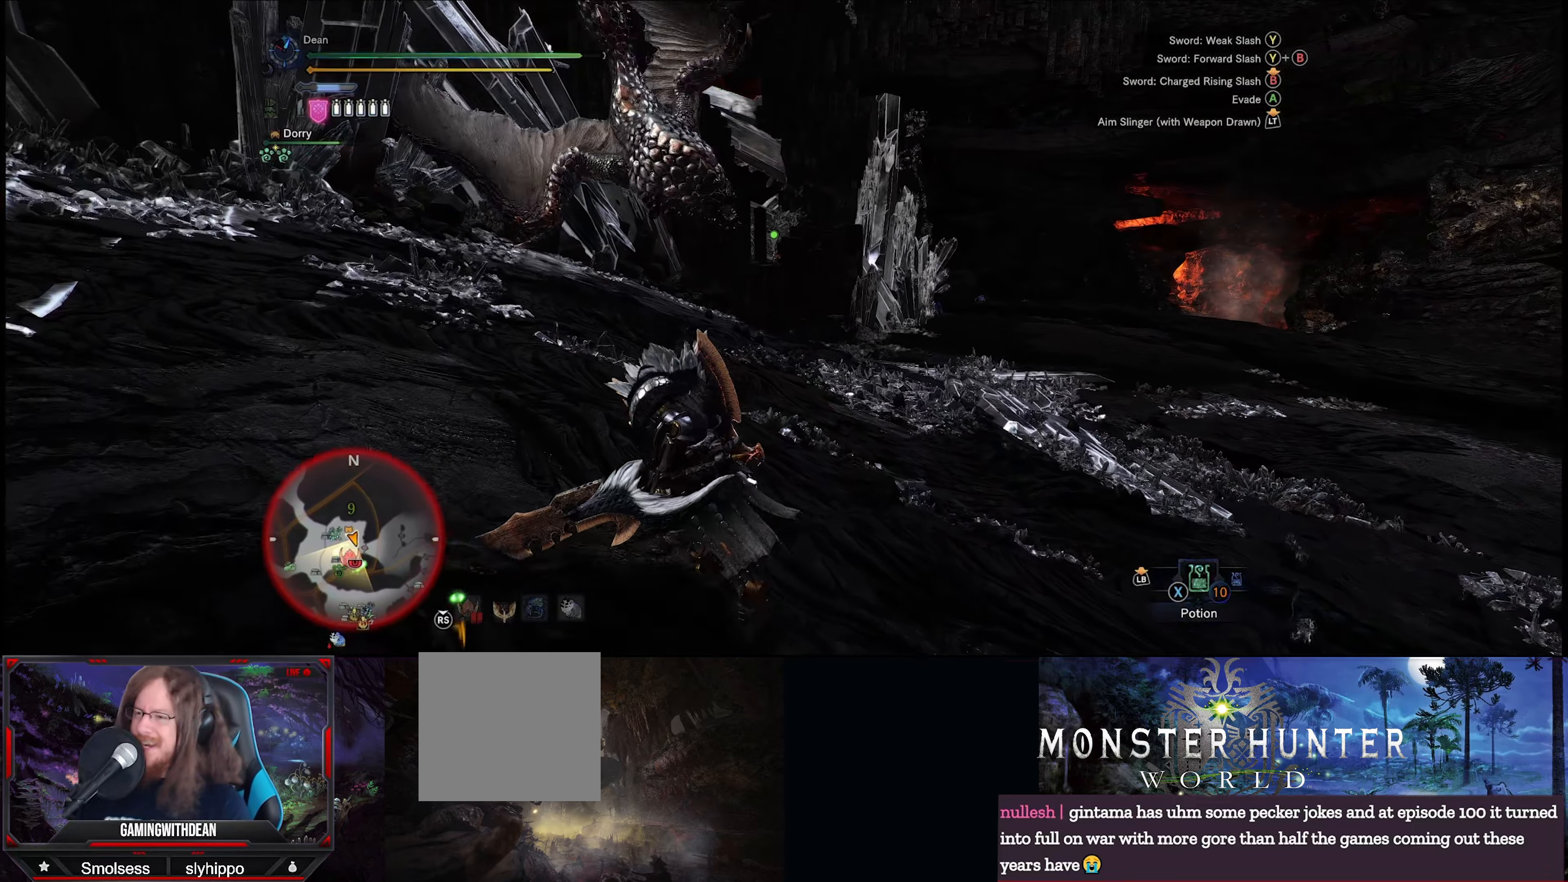
{"buttons": ["R2"], "left_stick": "center", "right_stick": "center", "events": [[17, "R2", "down"], [83, "left_stick", "up"], [233, "right_stick", "right"], [433, "left_stick", "center"], [483, "right_stick", "center"]]}
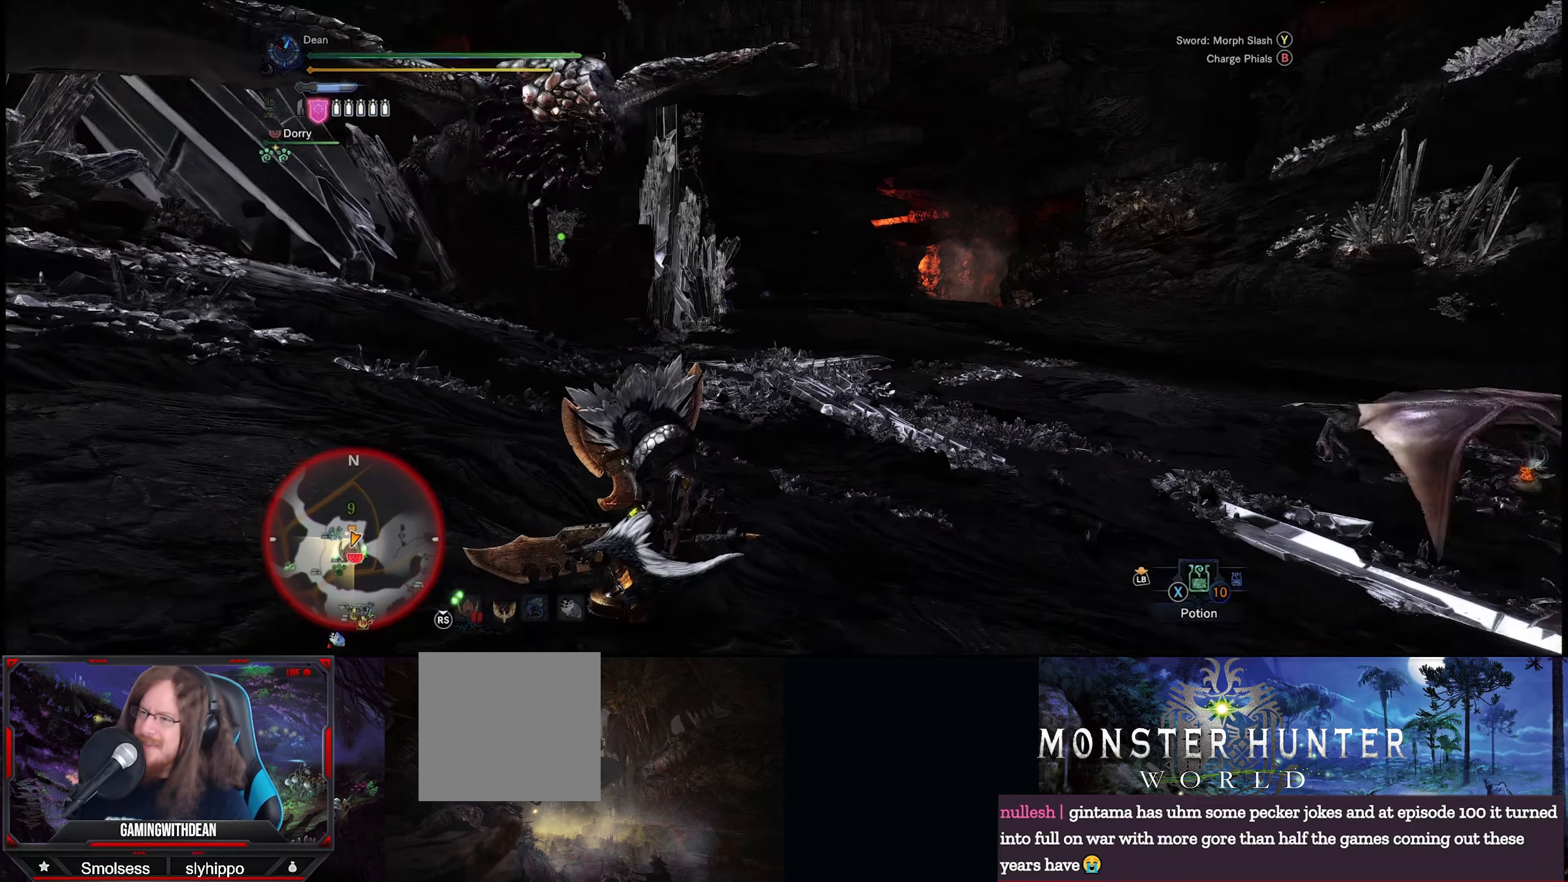
{"buttons": ["R2"], "left_stick": "center", "right_stick": "right", "events": [[167, "right_stick", "right"], [267, "left_stick", "up"], [450, "left_stick", "center"]]}
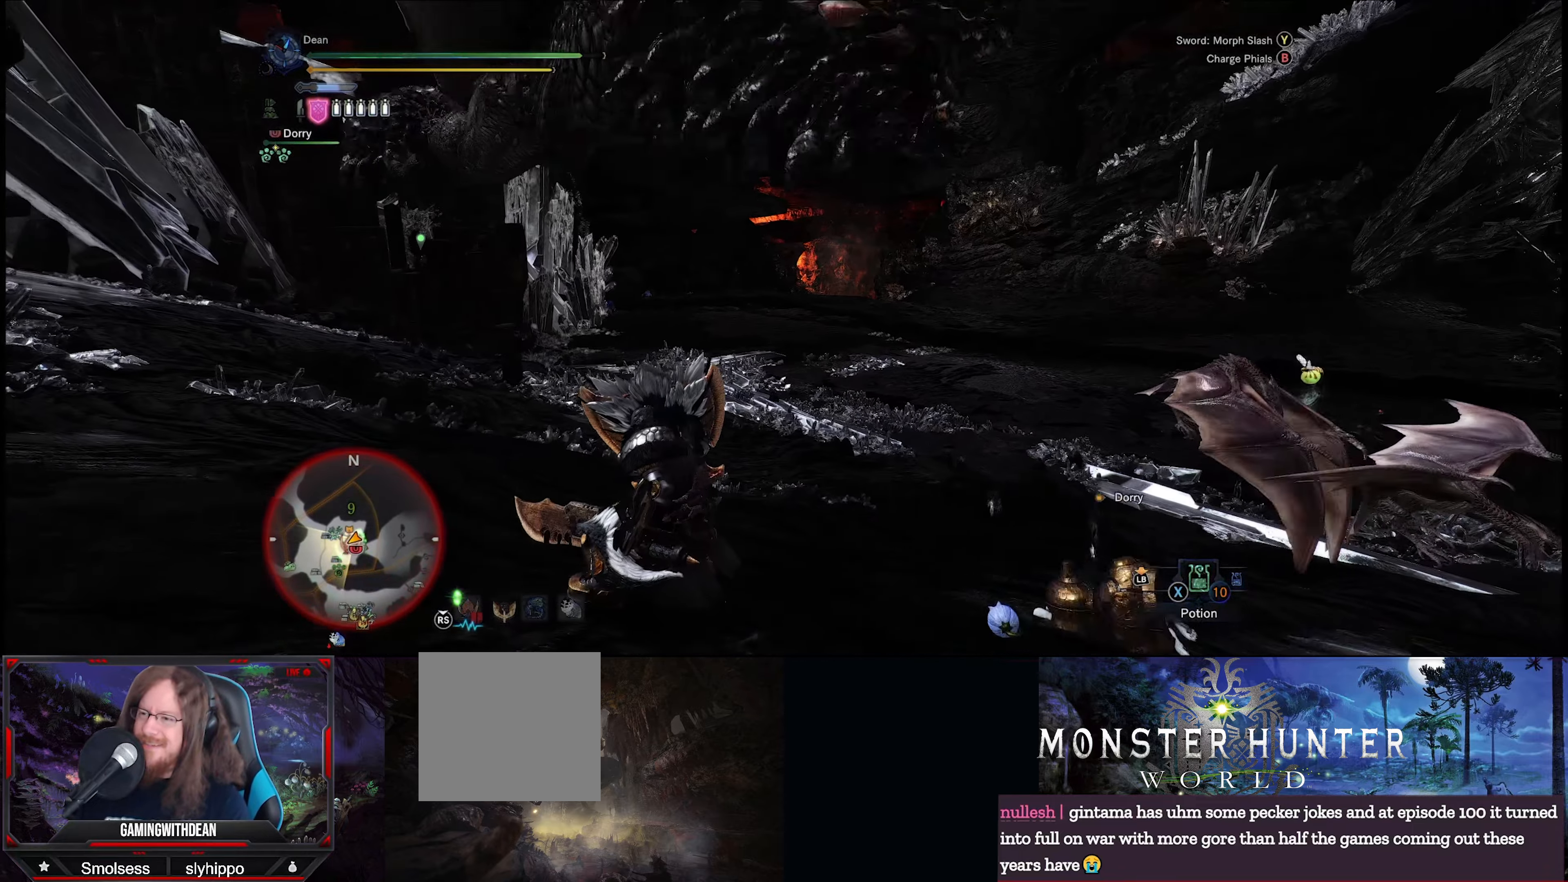
{"buttons": ["R2"], "left_stick": "up", "right_stick": "right", "events": [[250, "left_stick", "up"]]}
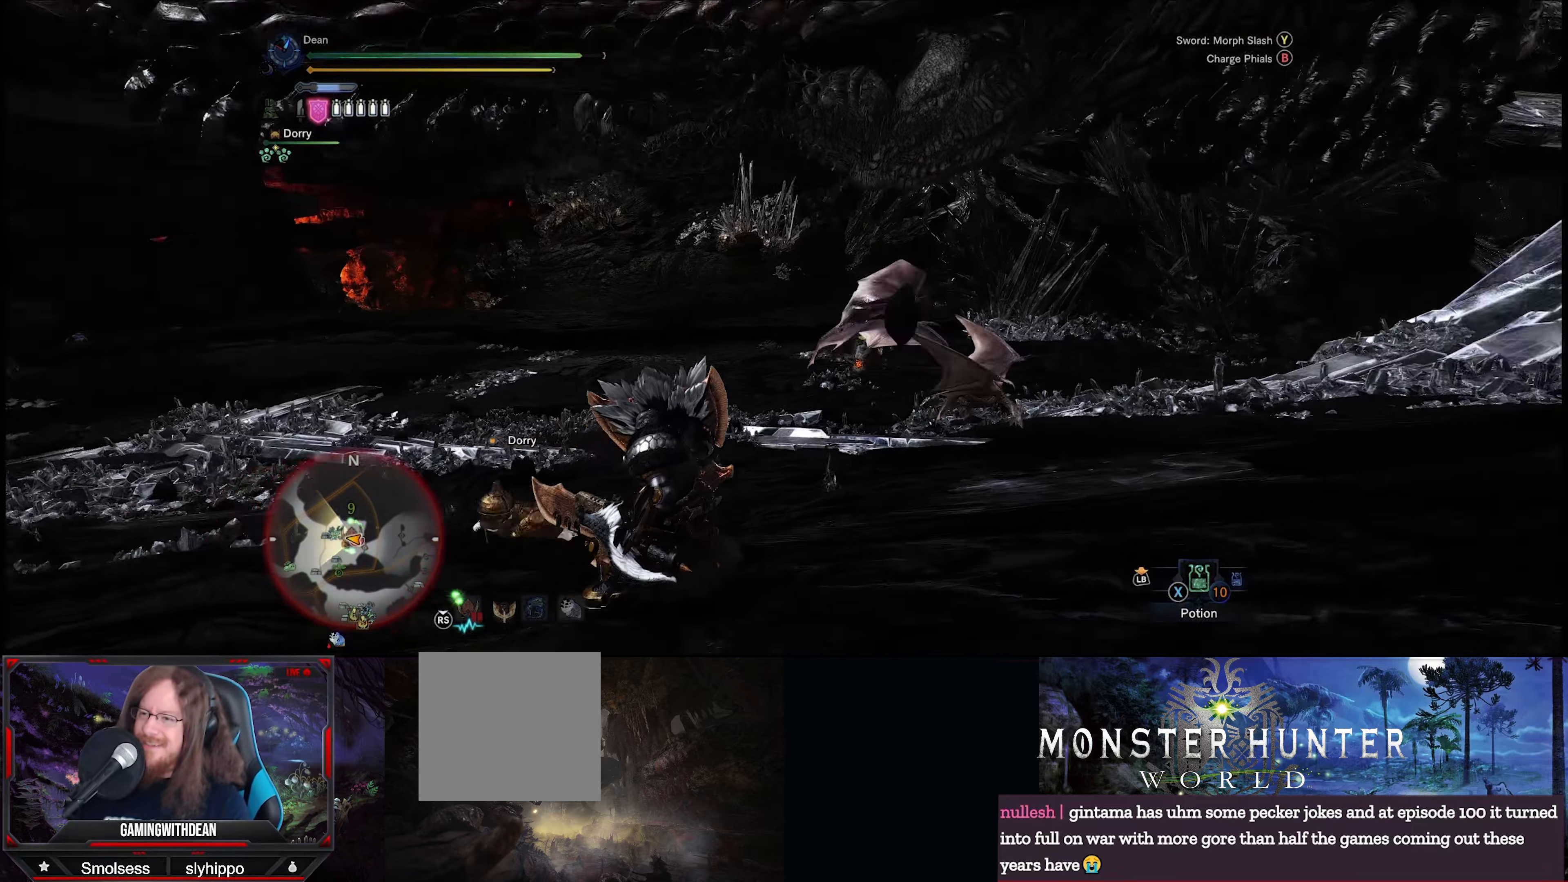
{"buttons": ["R2"], "left_stick": "up-right", "right_stick": "right", "events": [[133, "left_stick", "up-right"]]}
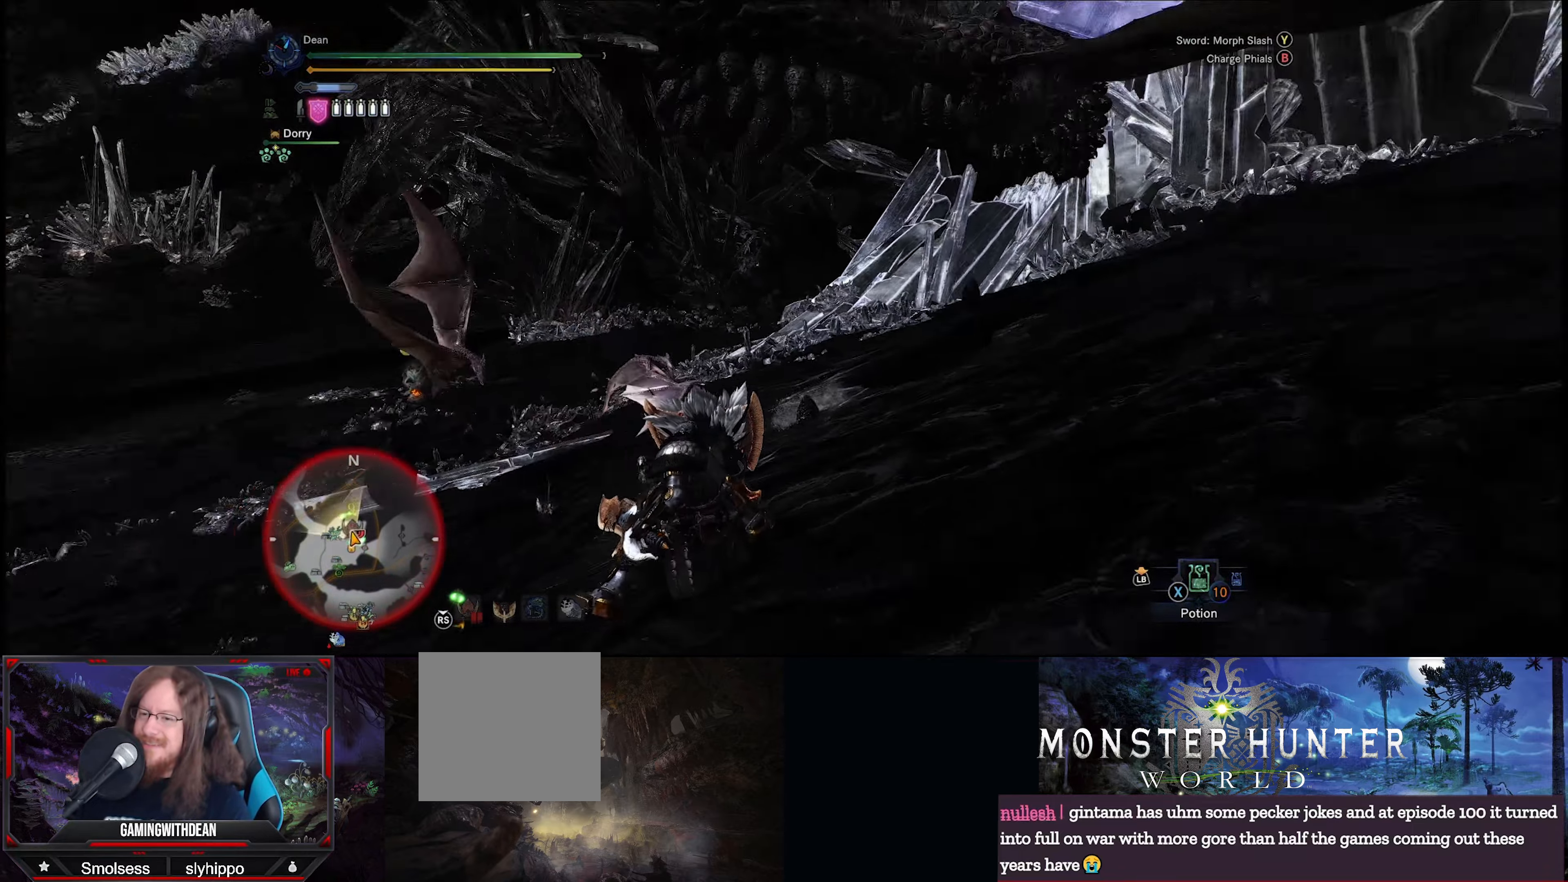
{"buttons": [], "left_stick": "up-right", "right_stick": "center", "events": [[184, "right_stick", "center"], [300, "R2", "up"]]}
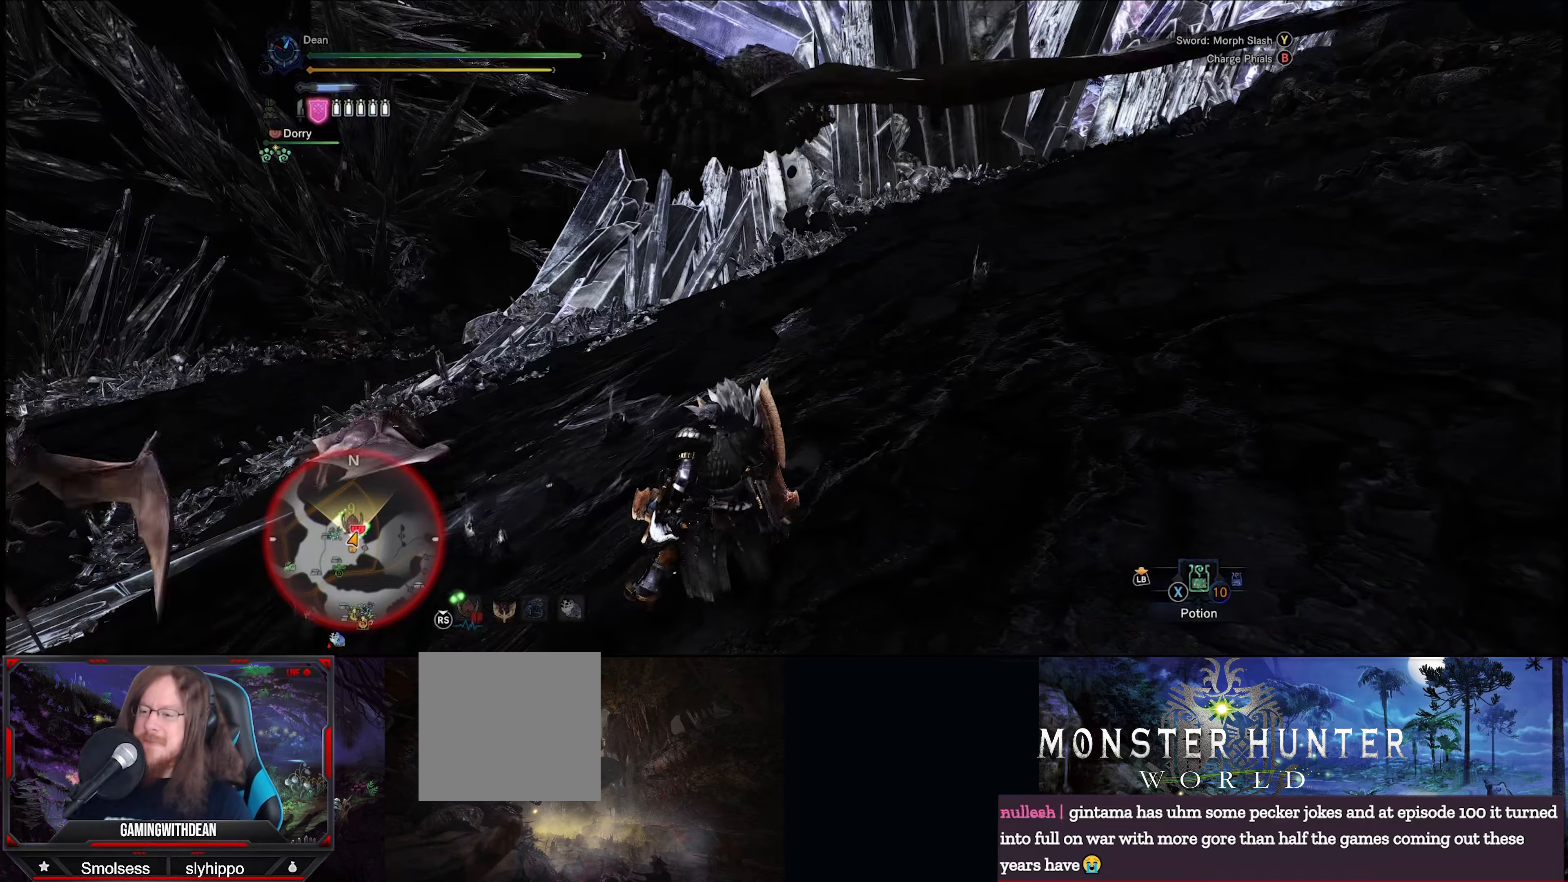
{"buttons": [], "left_stick": "up-right", "right_stick": "center", "events": []}
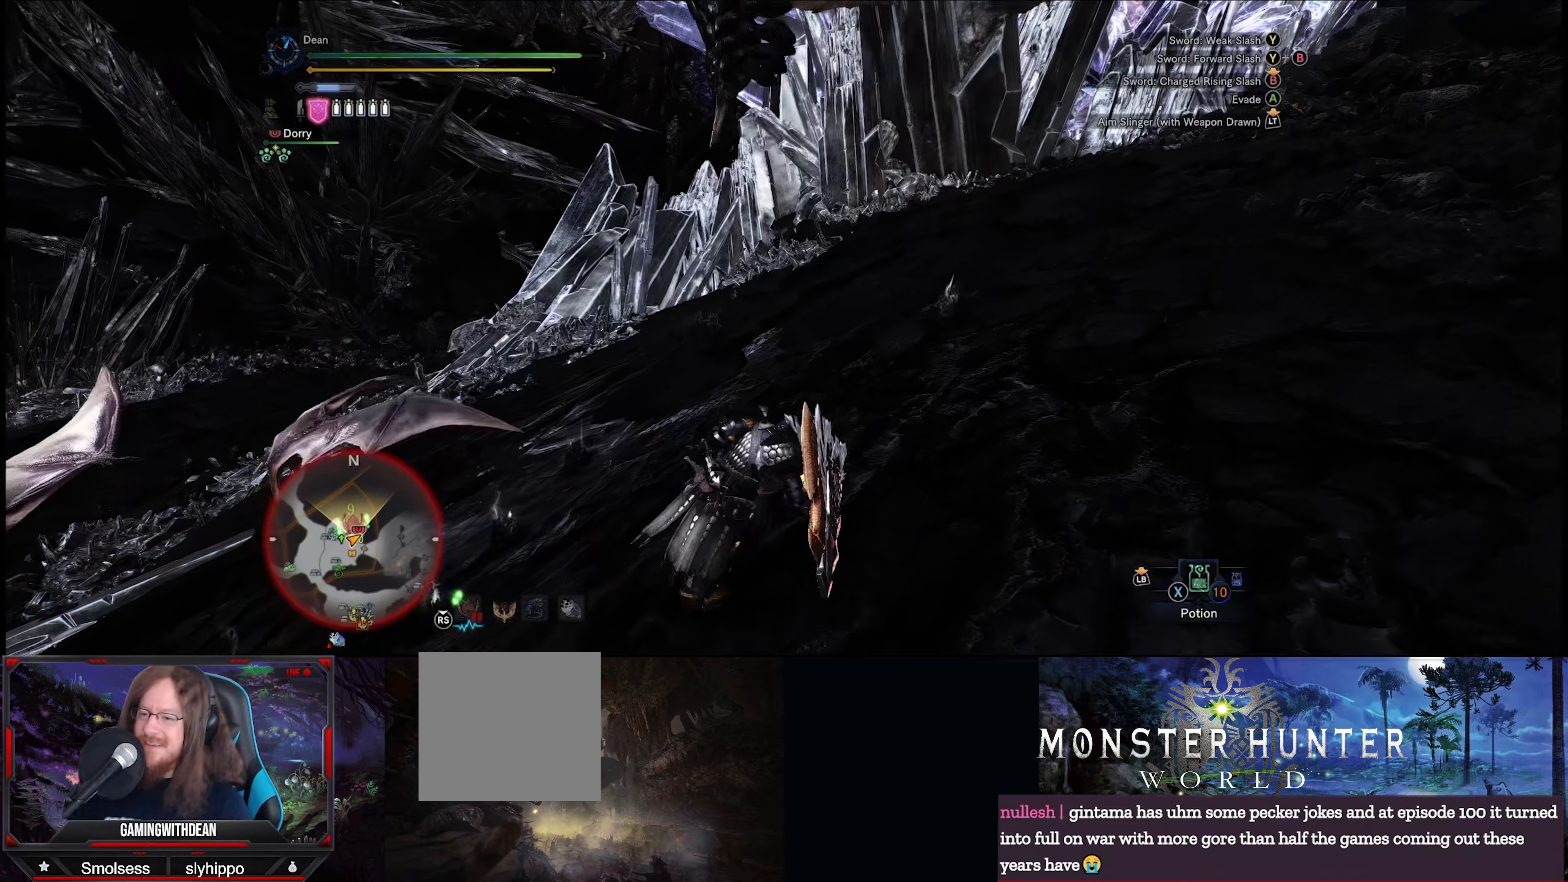
{"buttons": [], "left_stick": "right", "right_stick": "center", "events": [[500, "left_stick", "right"]]}
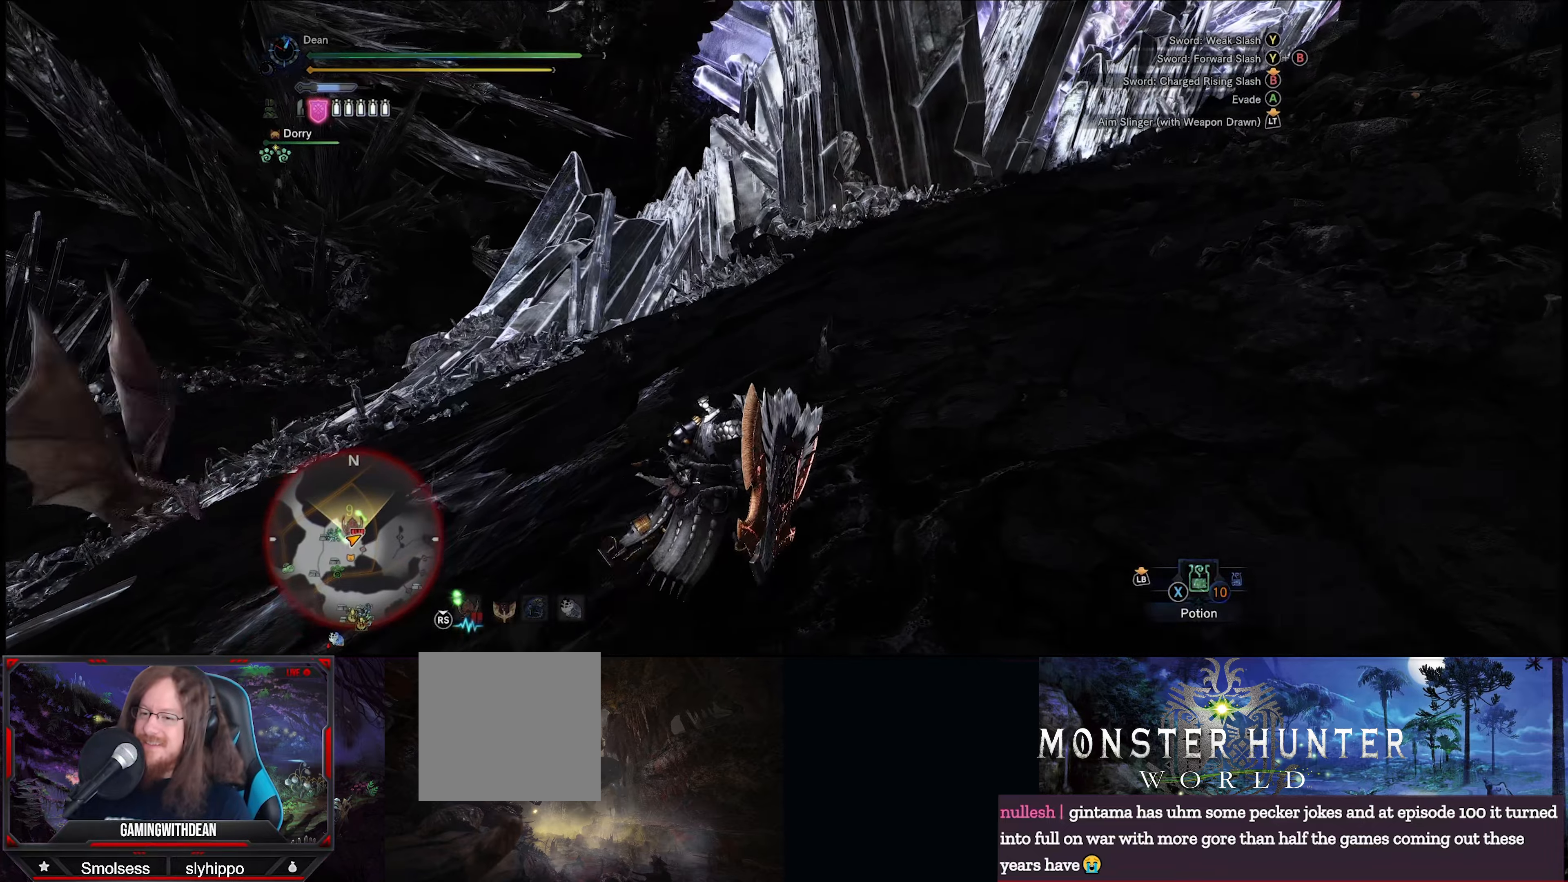
{"buttons": [], "left_stick": "down-right", "right_stick": "center", "events": [[150, "left_stick", "down-right"]]}
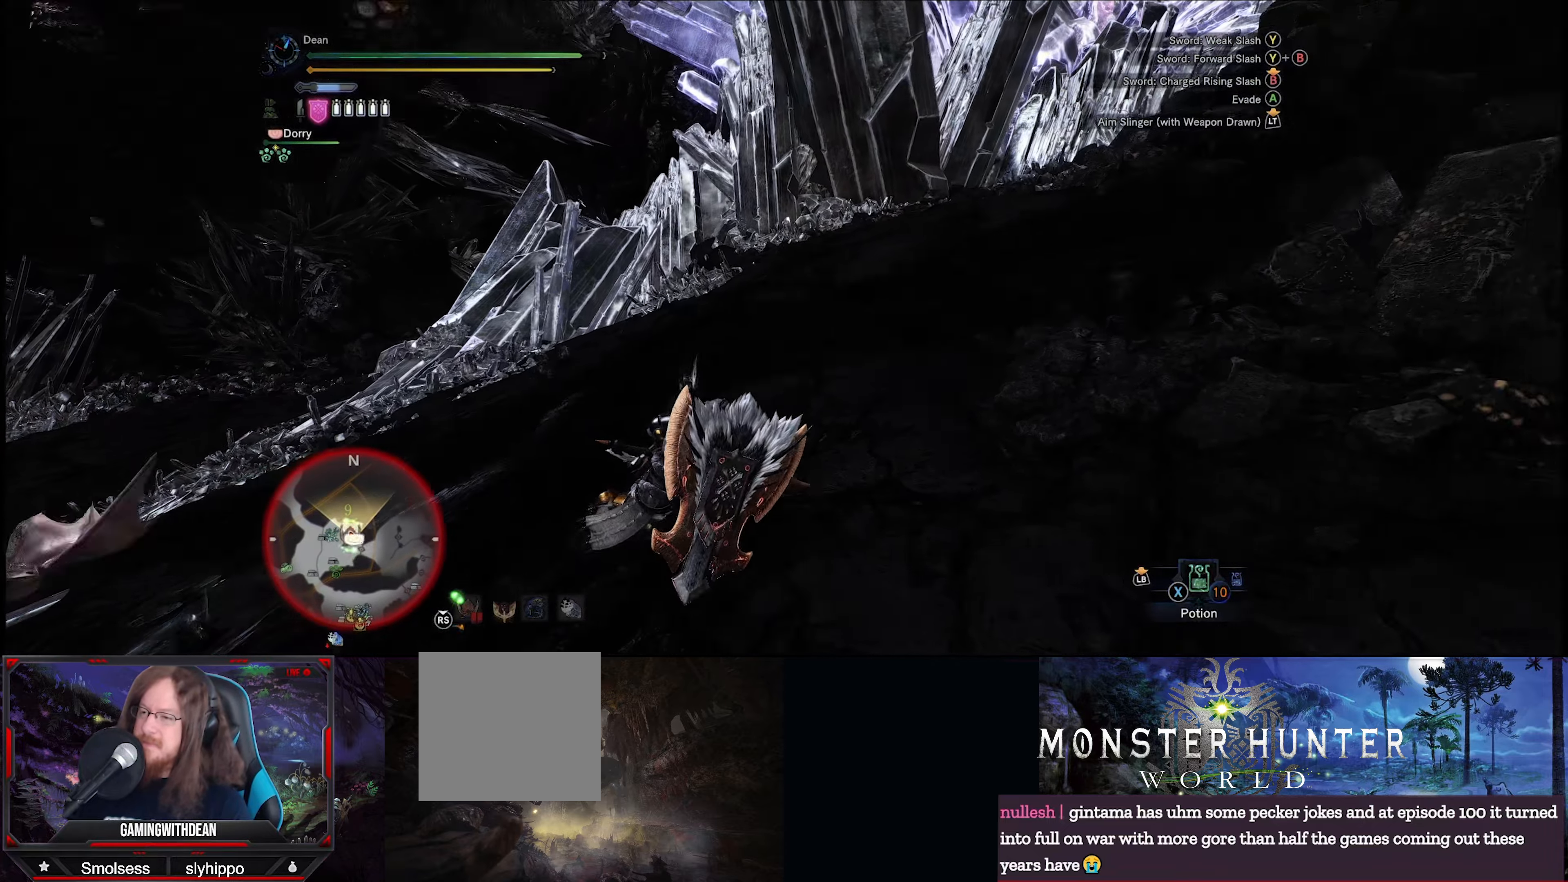
{"buttons": [], "left_stick": "down", "right_stick": "down-left", "events": [[34, "right_stick", "down-left"], [384, "left_stick", "down"]]}
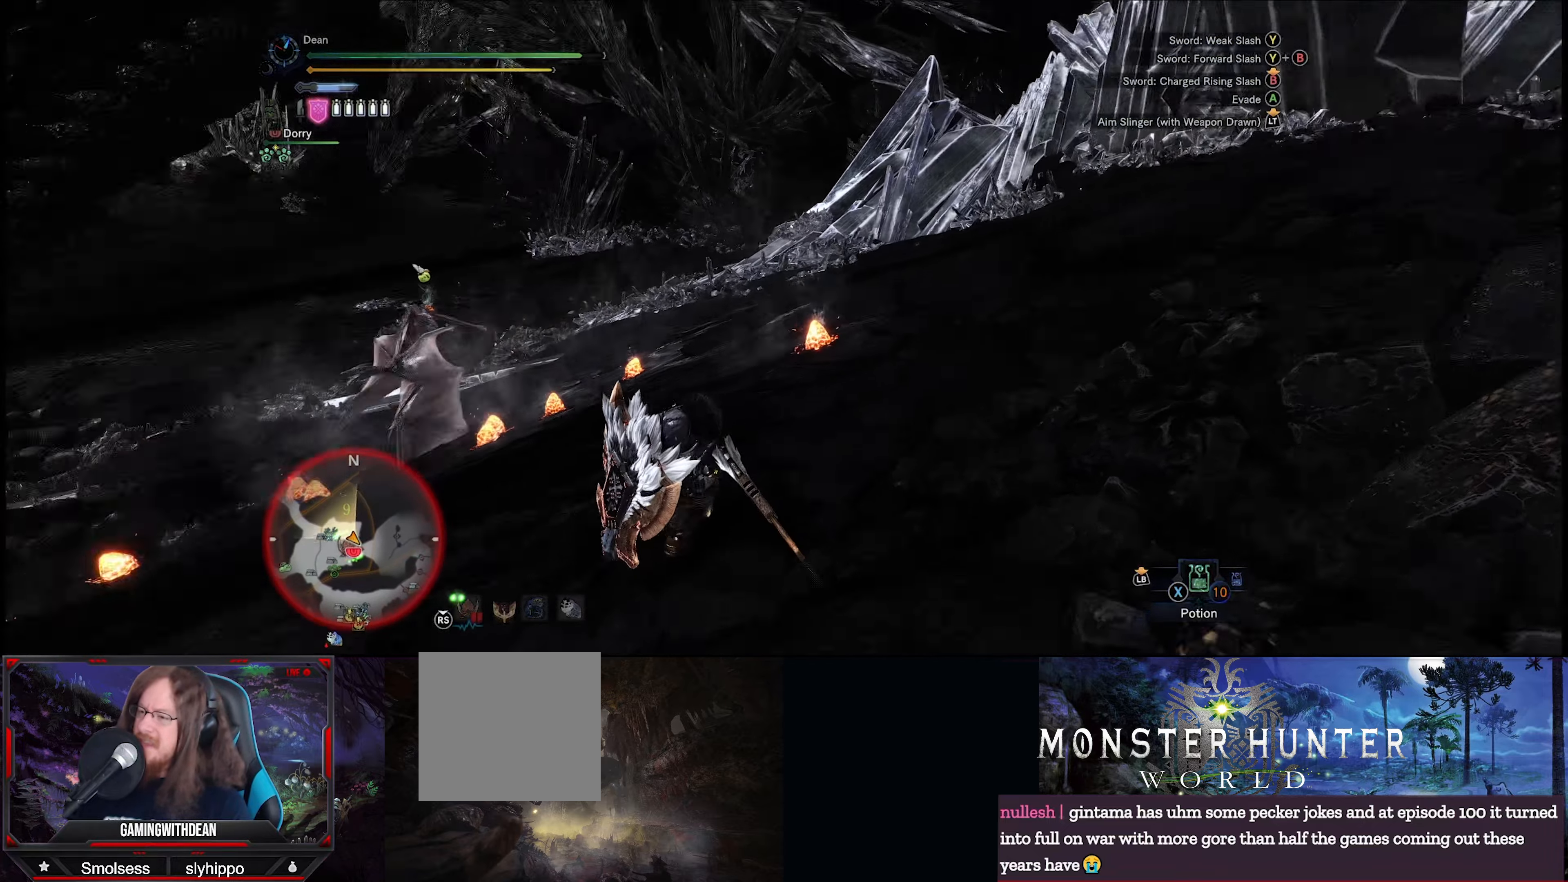
{"buttons": [], "left_stick": "left", "right_stick": "center", "events": [[17, "right_stick", "left"], [134, "left_stick", "down-left"], [400, "left_stick", "left"], [434, "right_stick", "center"]]}
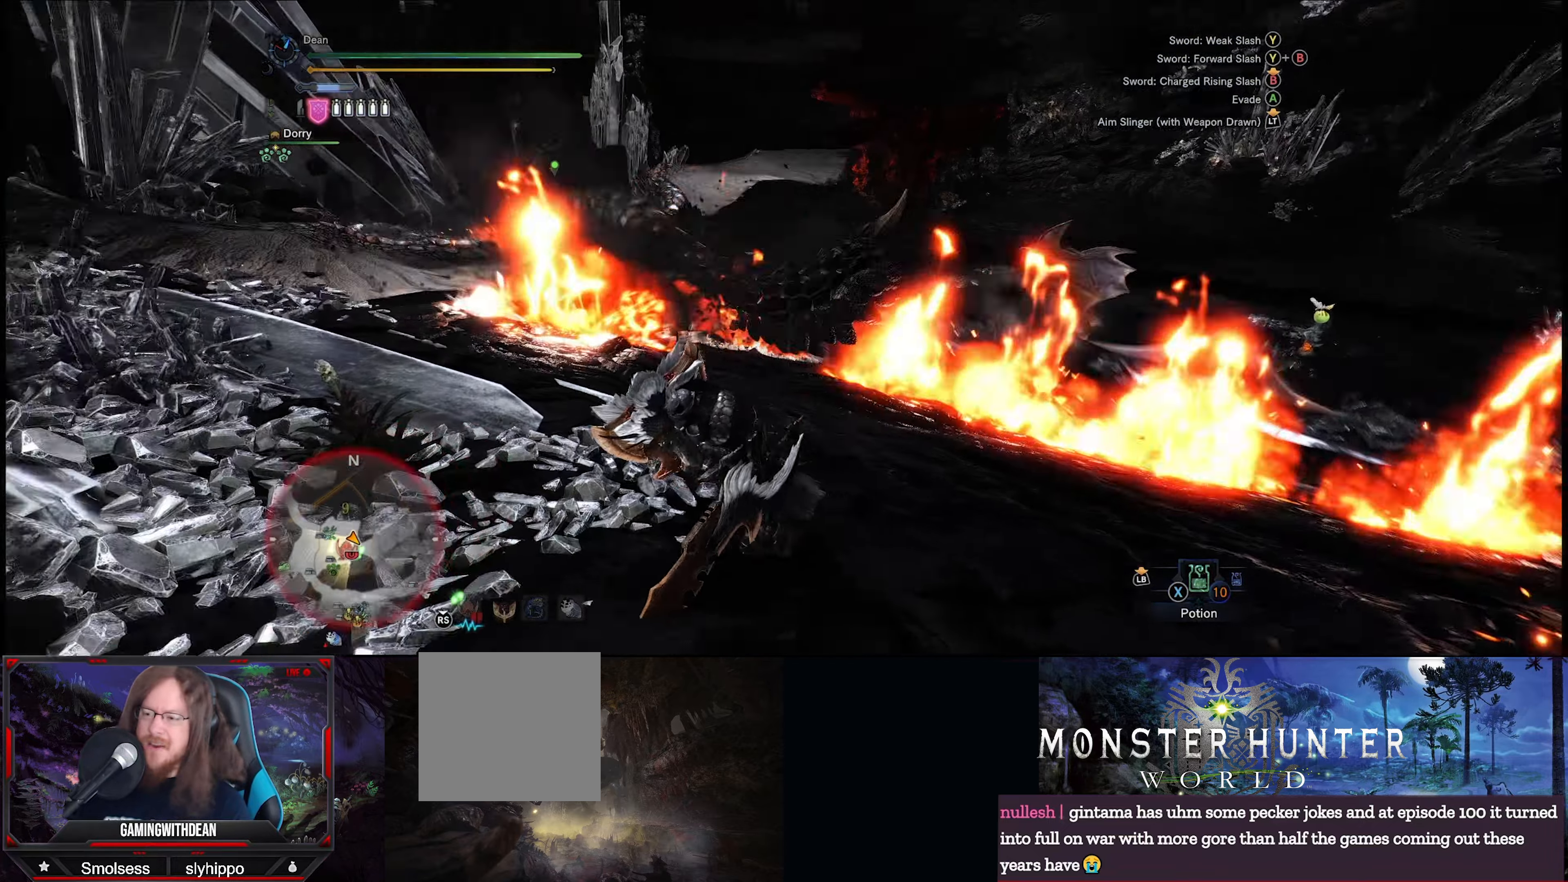
{"buttons": [], "left_stick": "up-left", "right_stick": "down", "events": [[134, "left_stick", "up-left"], [250, "right_stick", "down"]]}
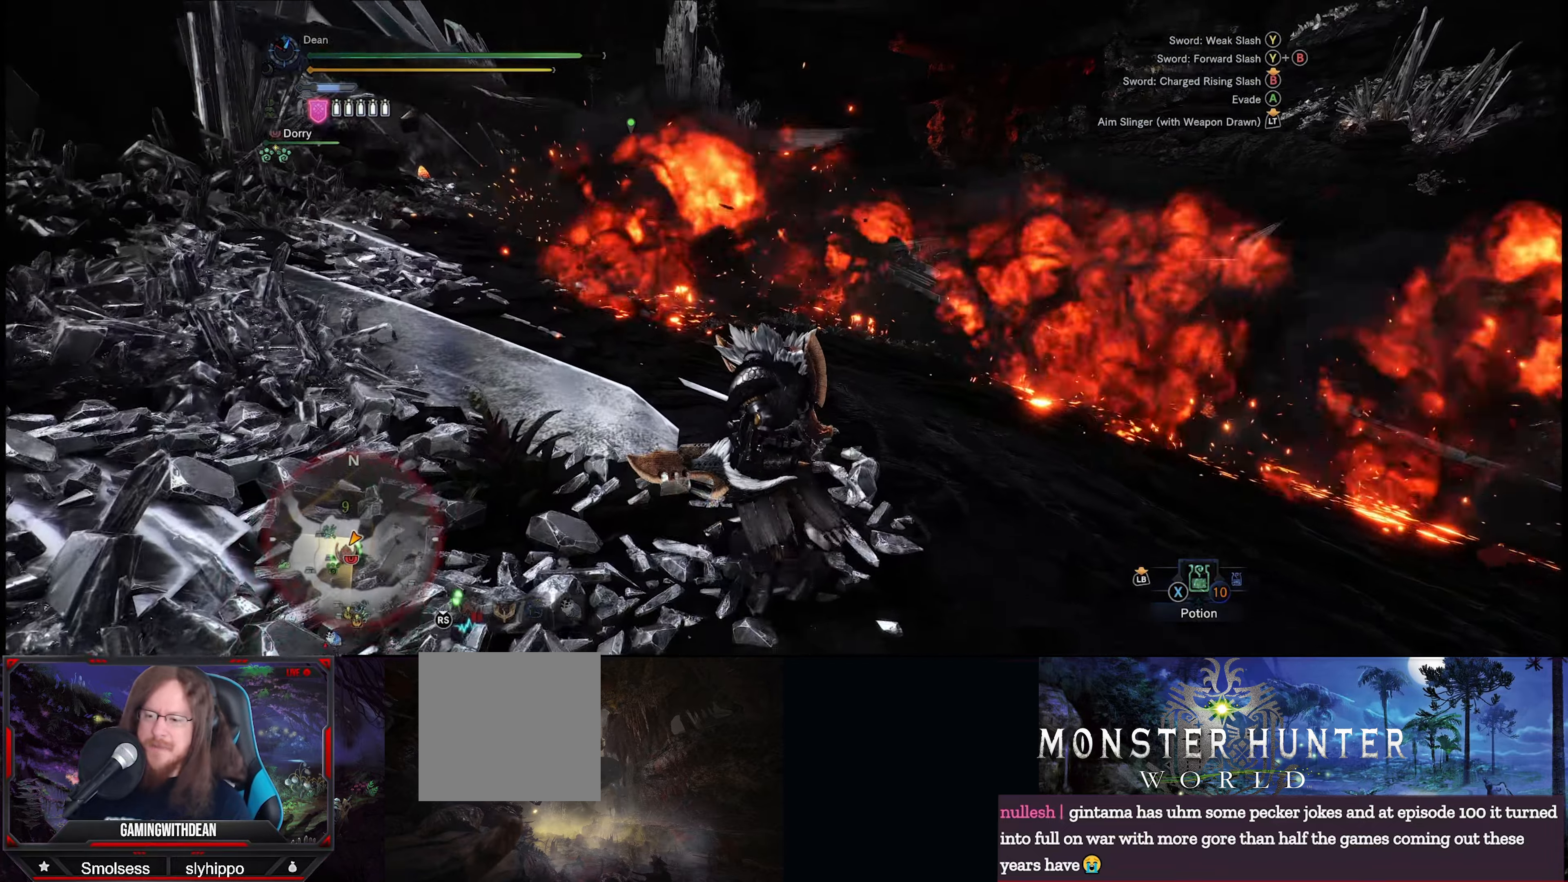
{"buttons": [], "left_stick": "up-left", "right_stick": "center", "events": [[17, "right_stick", "center"]]}
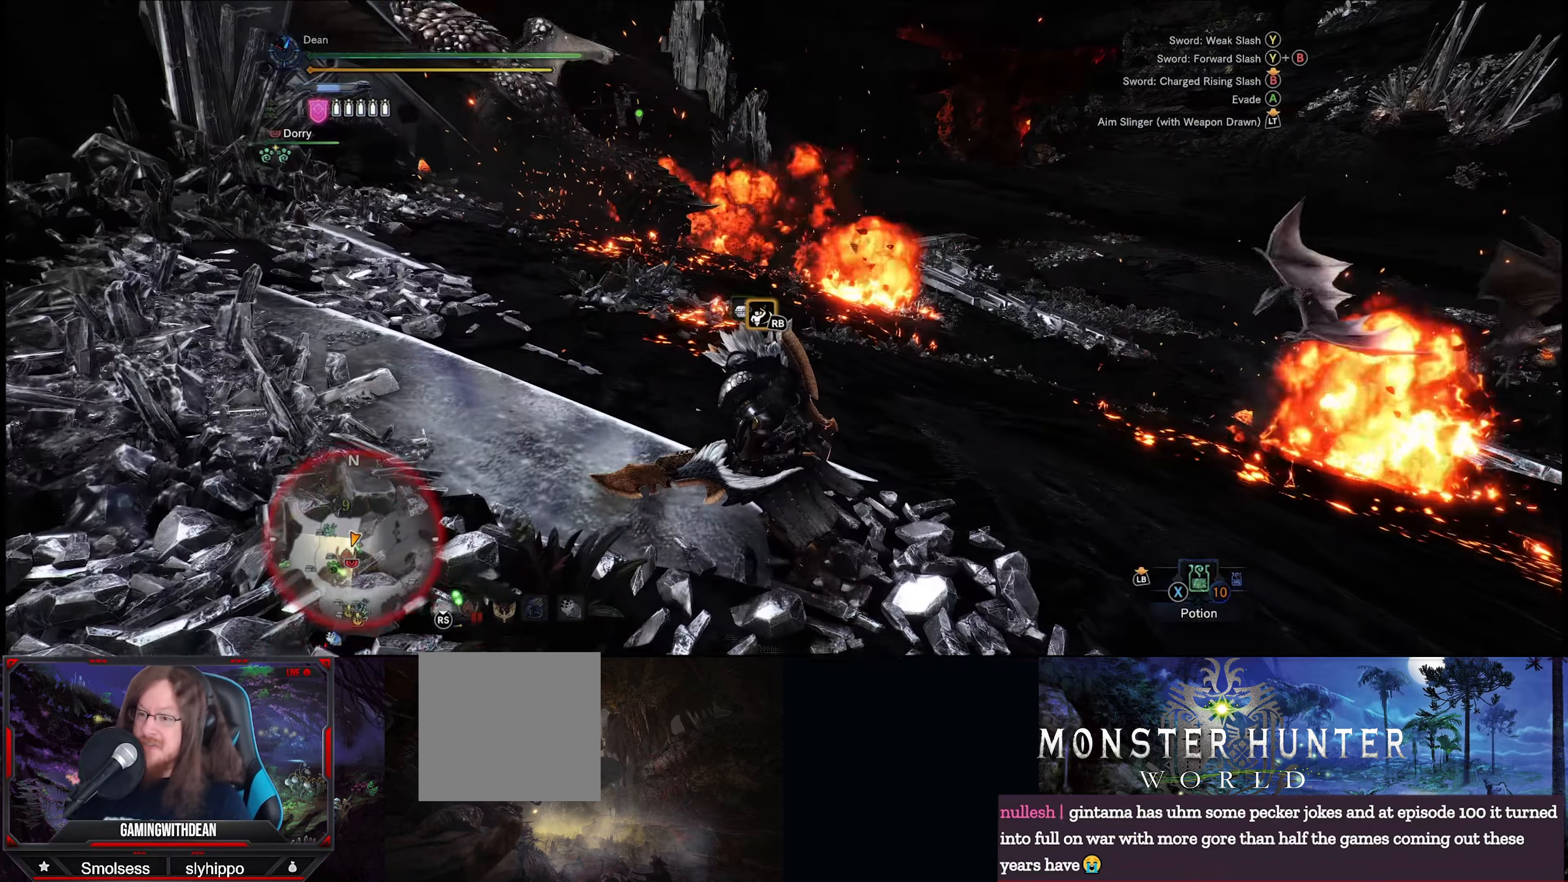
{"buttons": [], "left_stick": "up-left", "right_stick": "center", "events": []}
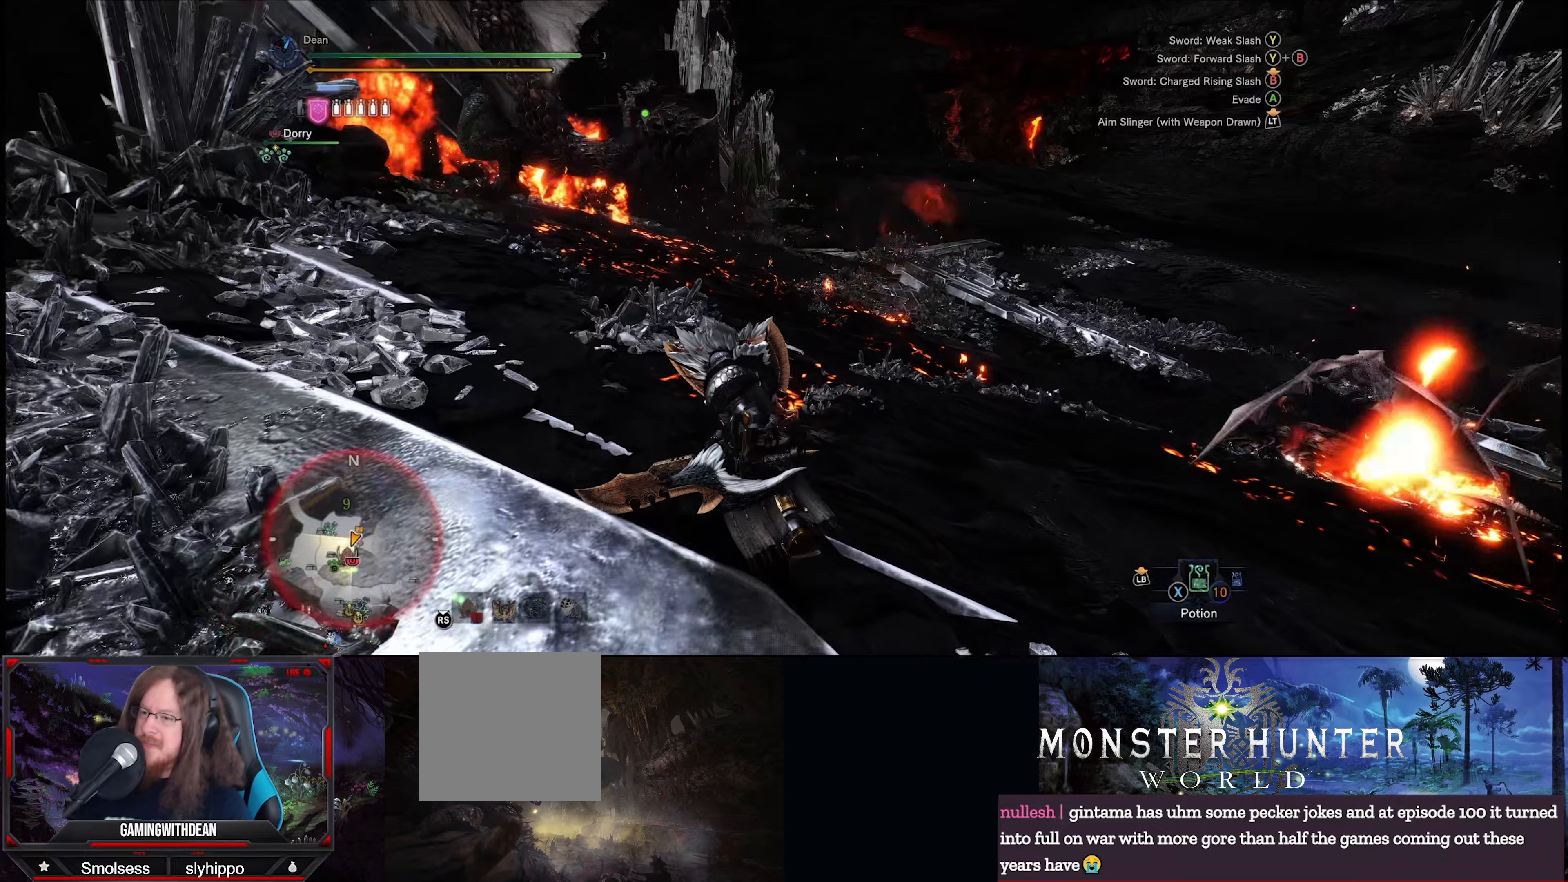
{"buttons": [], "left_stick": "up-left", "right_stick": "center", "events": []}
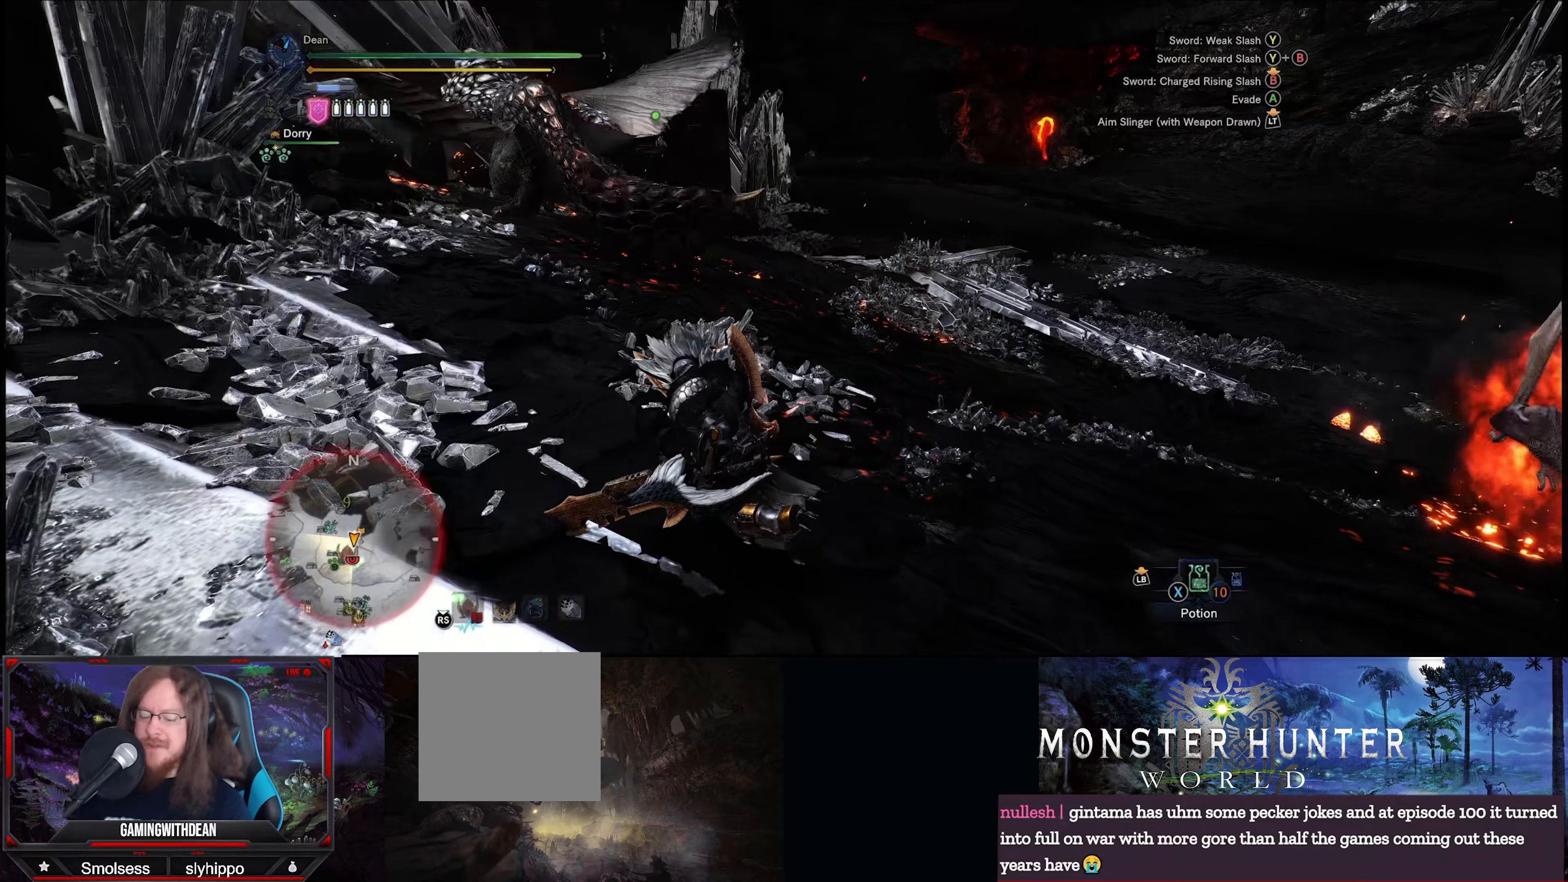
{"buttons": [], "left_stick": "up-left", "right_stick": "center", "events": []}
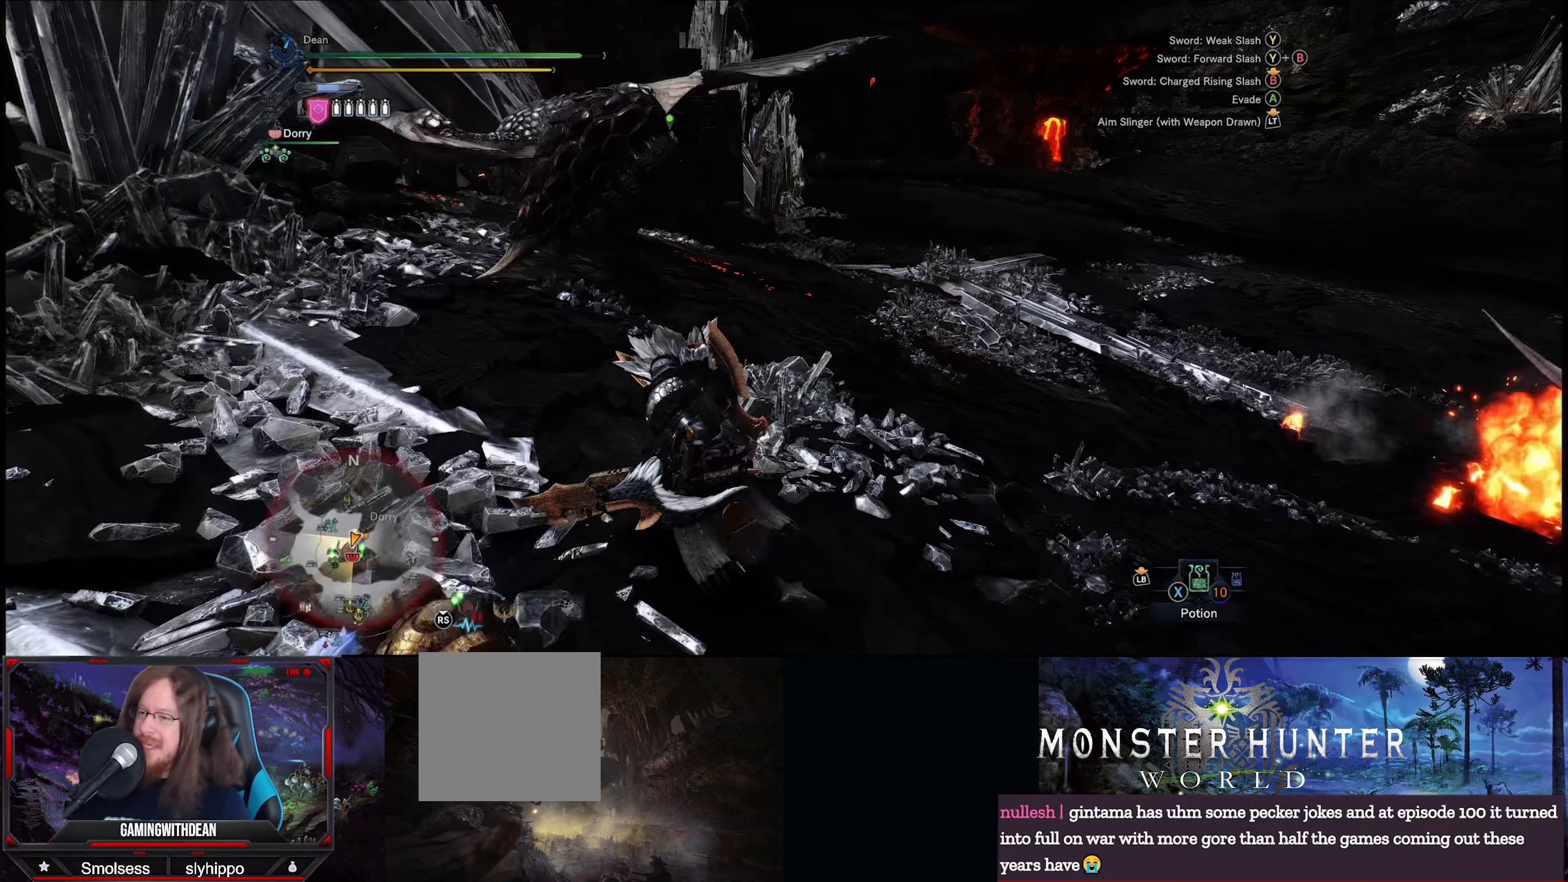
{"buttons": [], "left_stick": "up-left", "right_stick": "center", "events": [[16, "right_stick", "up-left"], [316, "right_stick", "center"]]}
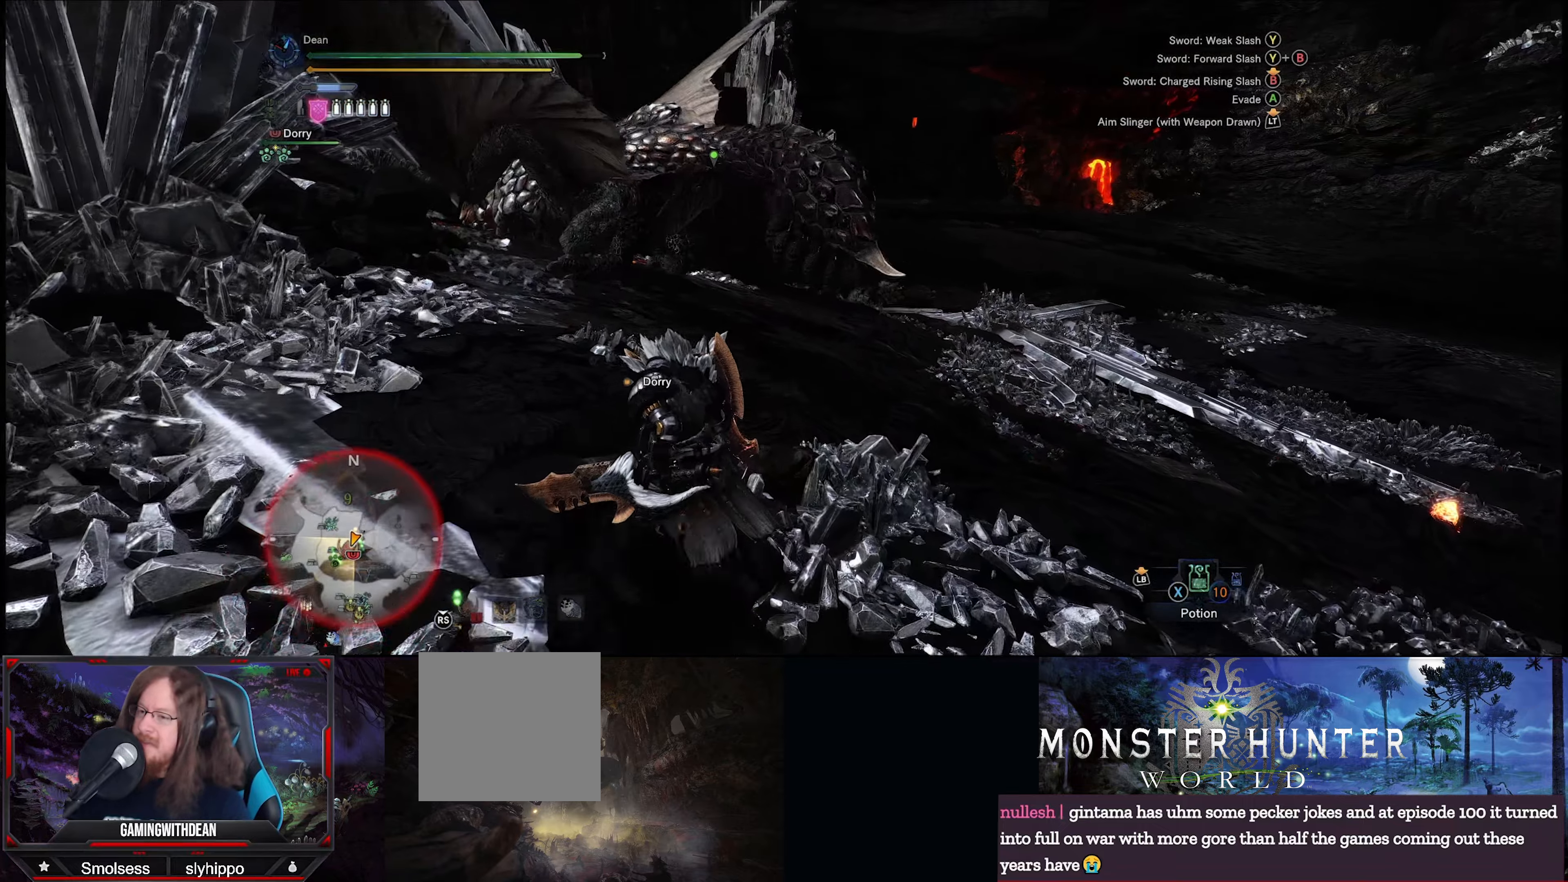
{"buttons": [], "left_stick": "up-left", "right_stick": "center", "events": []}
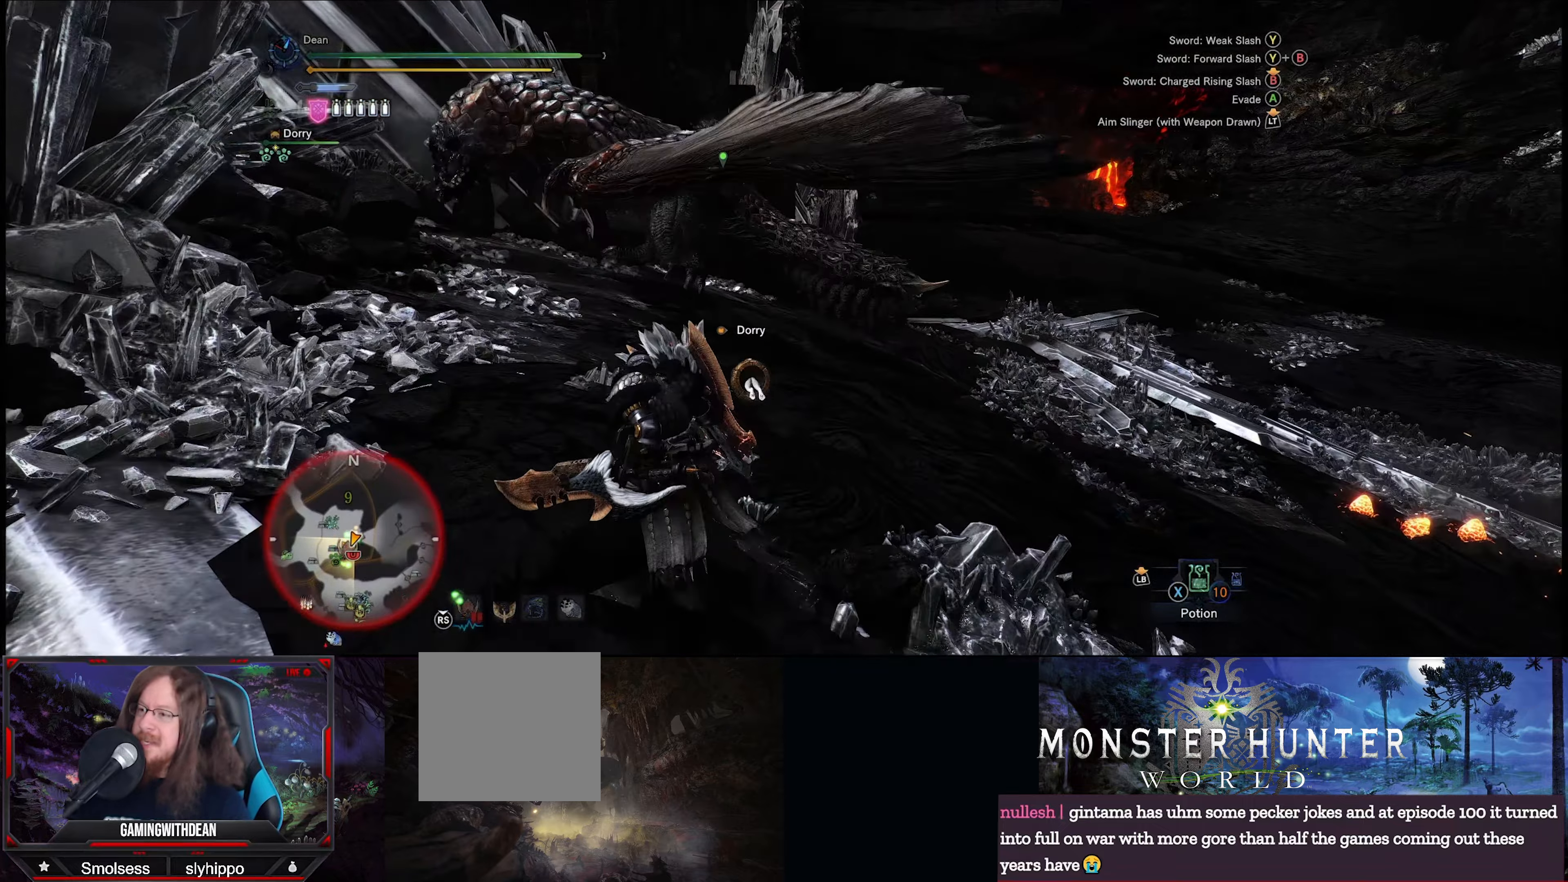
{"buttons": [], "left_stick": "up", "right_stick": "center", "events": [[83, "left_stick", "up"]]}
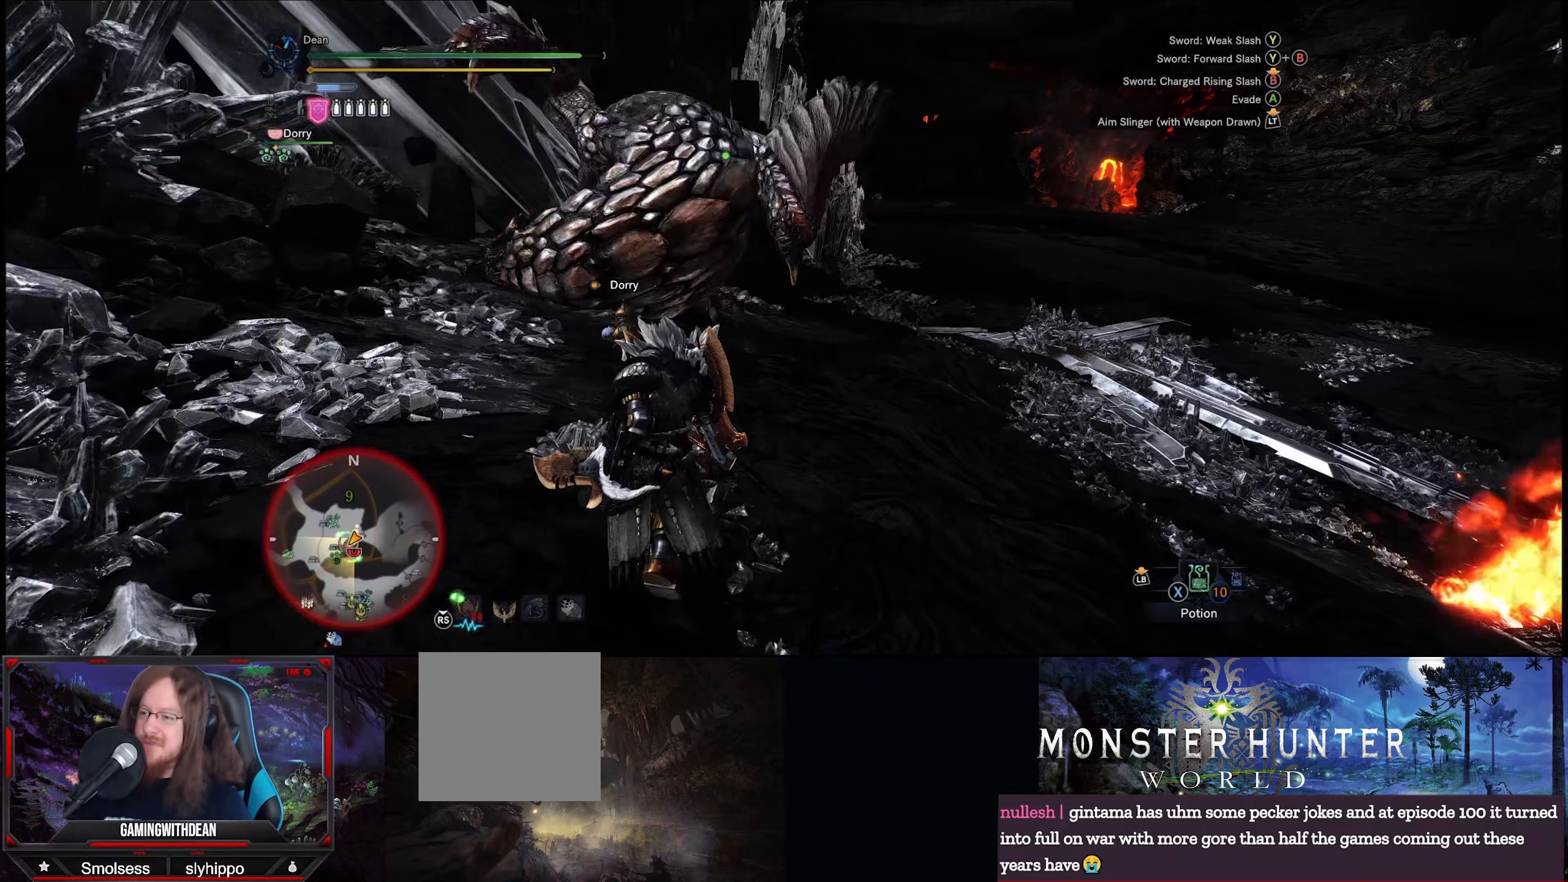
{"buttons": ["R2"], "left_stick": "up", "right_stick": "up-right", "events": [[33, "R2", "down"], [400, "right_stick", "right"], [466, "right_stick", "up-right"]]}
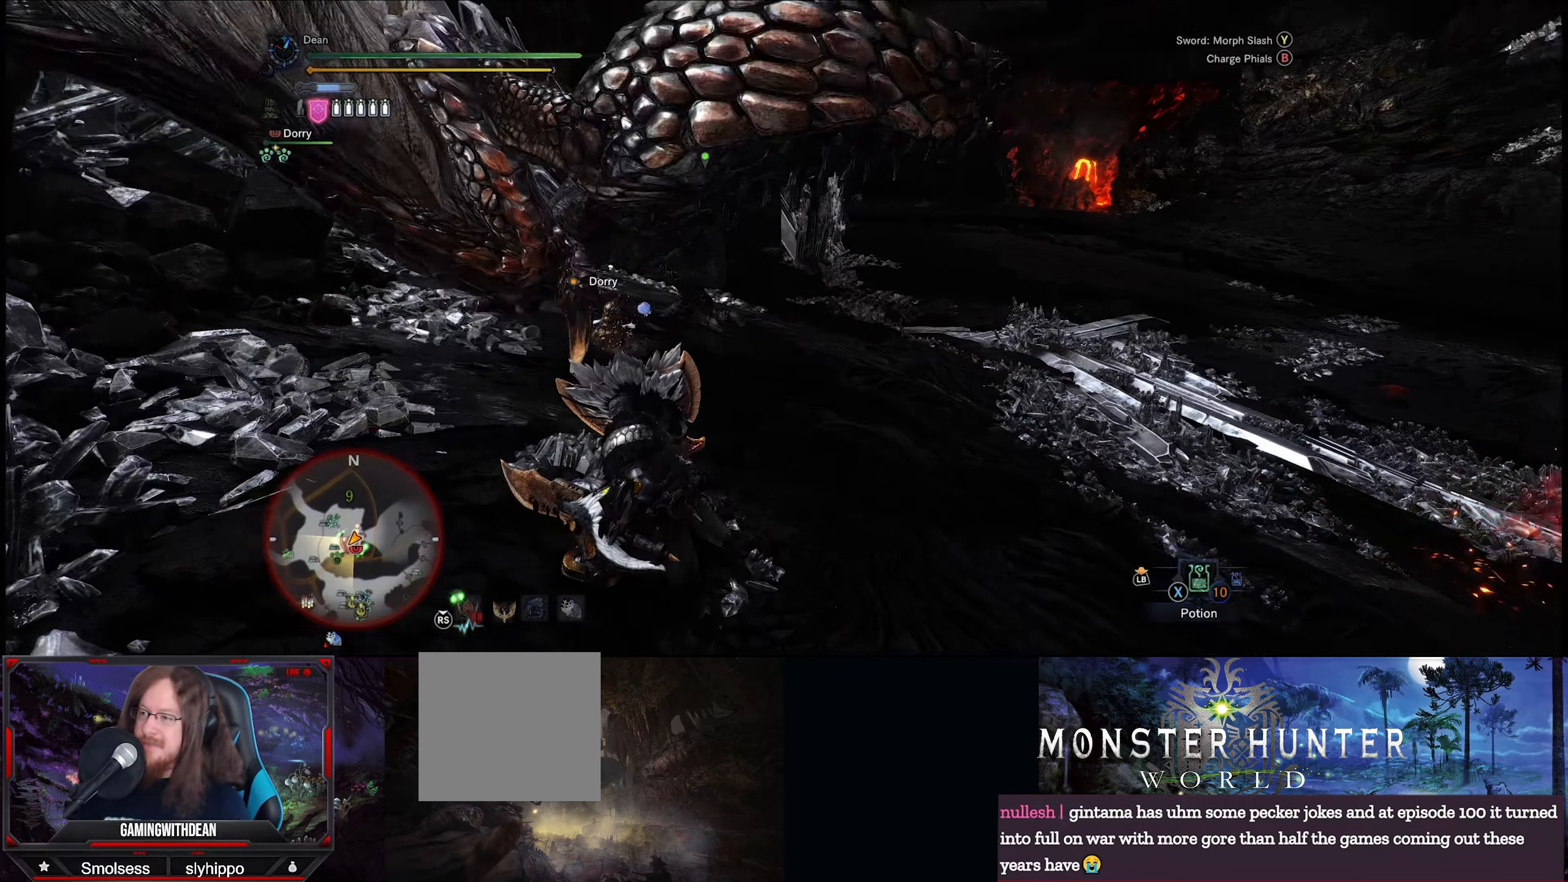
{"buttons": ["R2"], "left_stick": "up", "right_stick": "left", "events": [[83, "right_stick", "center"], [316, "right_stick", "left"]]}
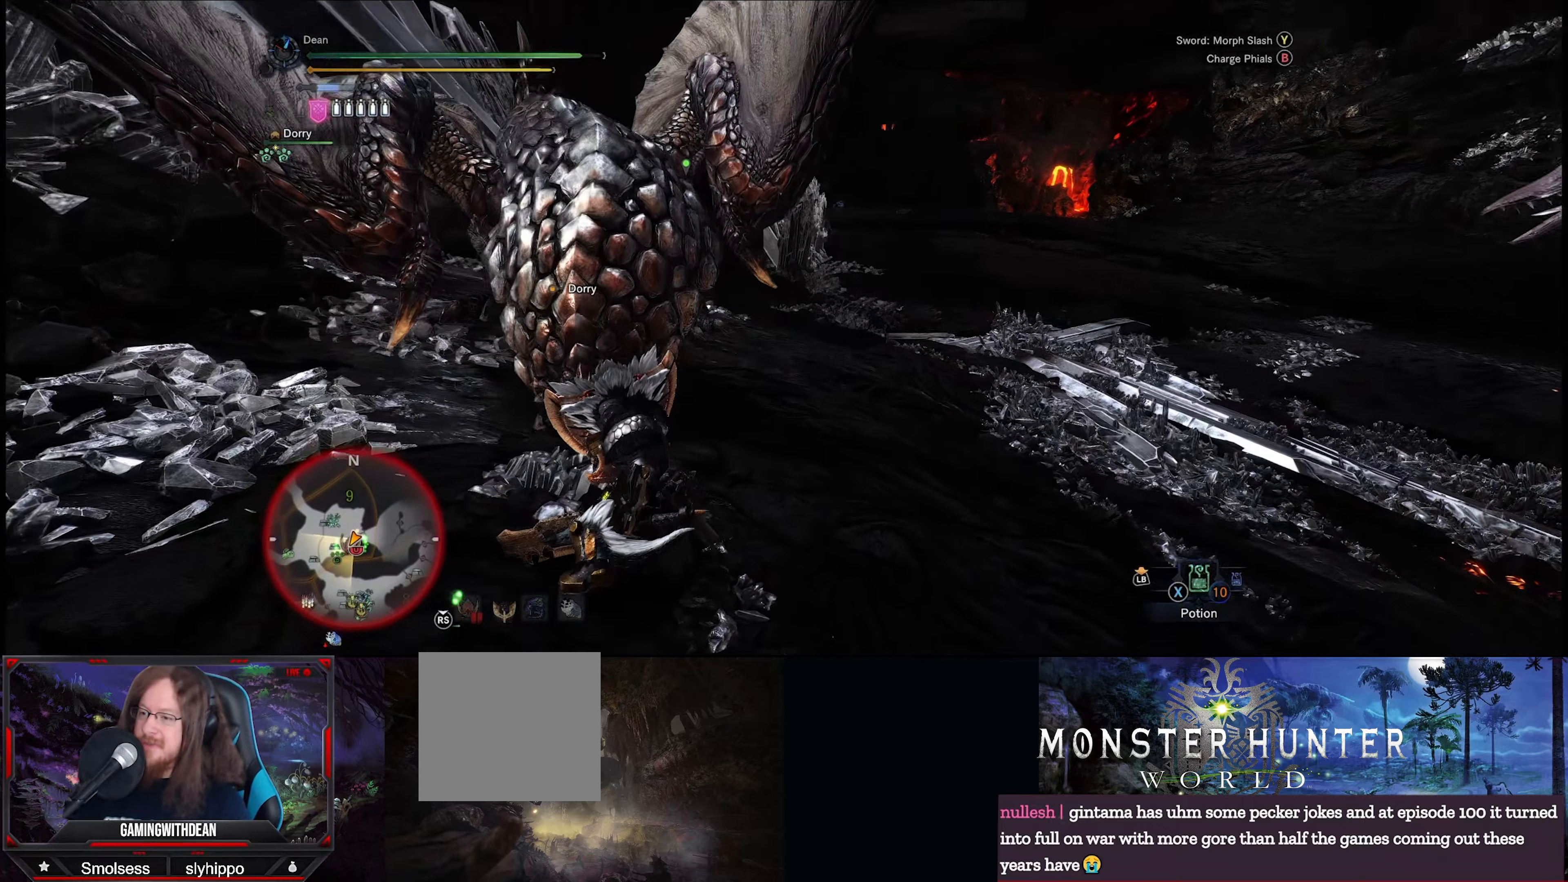
{"buttons": ["R2"], "left_stick": "up", "right_stick": "left", "events": [[100, "right_stick", "up"], [383, "right_stick", "center"], [466, "right_stick", "left"]]}